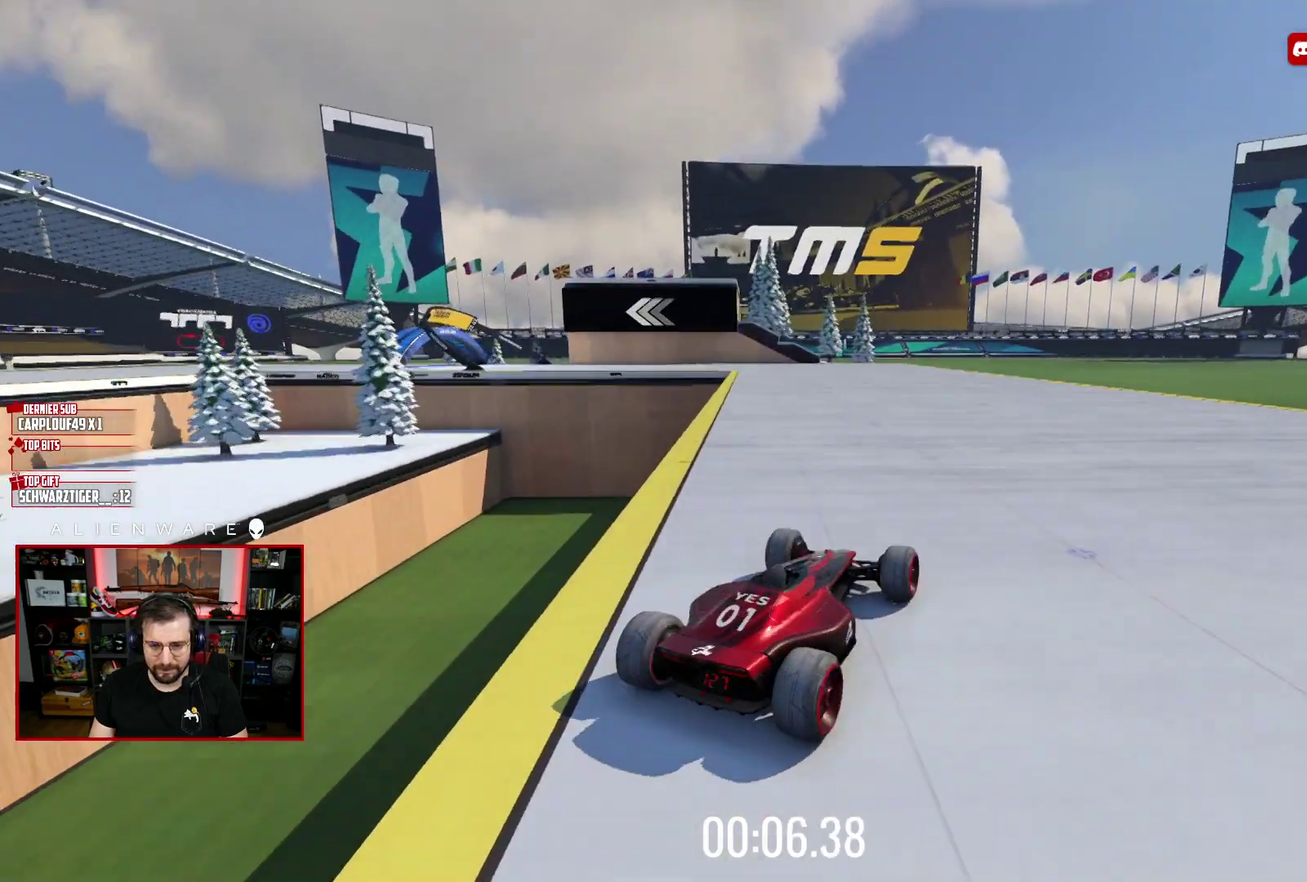
Gameplay with a controller (Xbox layout); each line is a JSON object with the inputs held at the frame after it. "events" lists button and stick changes between this image and that frame as [ms after this image, input, new state], when the widget could be followed in between. Not read: L1 R1.
{"buttons": ["X"], "left_stick": "center", "right_stick": "center", "events": []}
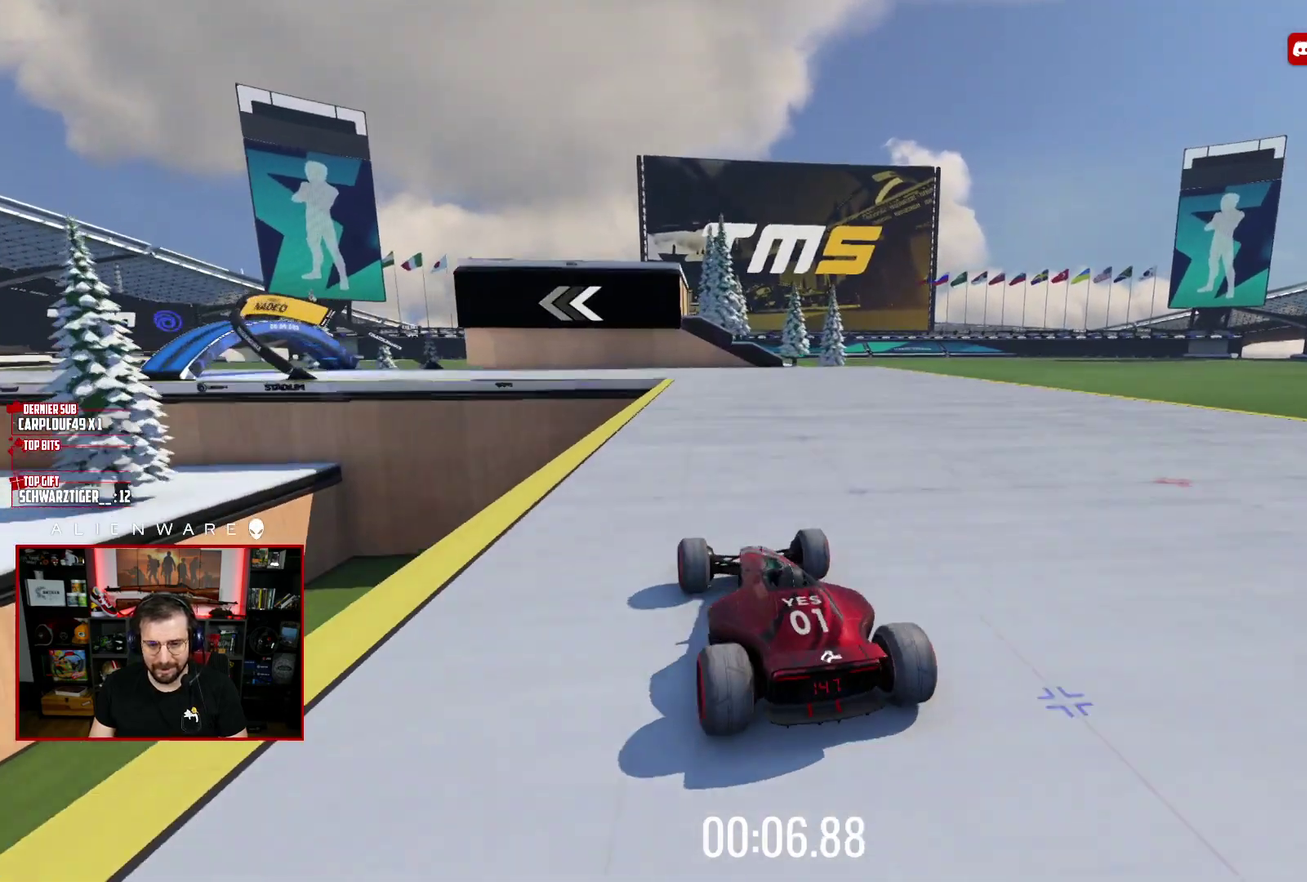
{"buttons": ["X"], "left_stick": "center", "right_stick": "center", "events": []}
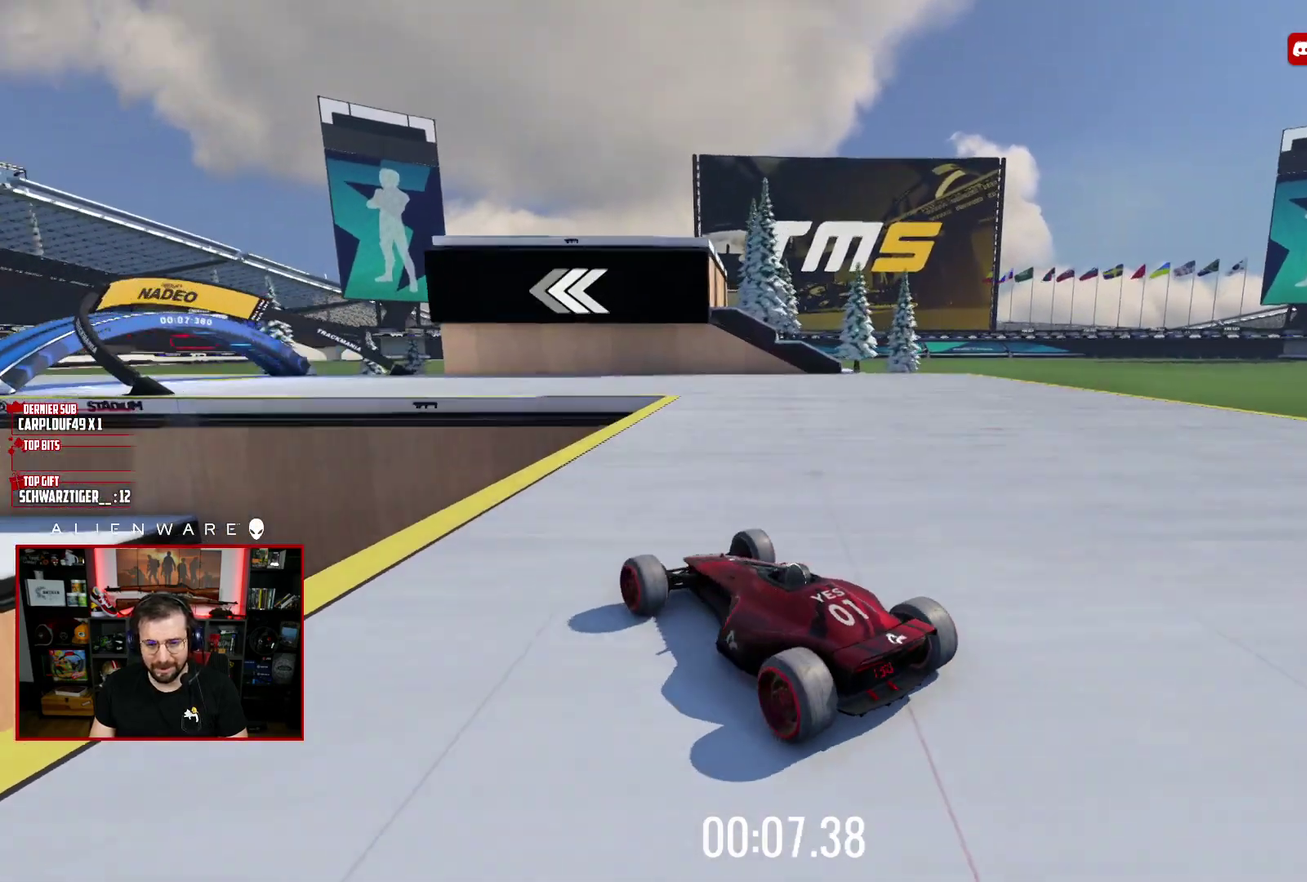
{"buttons": [], "left_stick": "left", "right_stick": "center", "events": [[67, "left_stick", "left"], [233, "X", "up"]]}
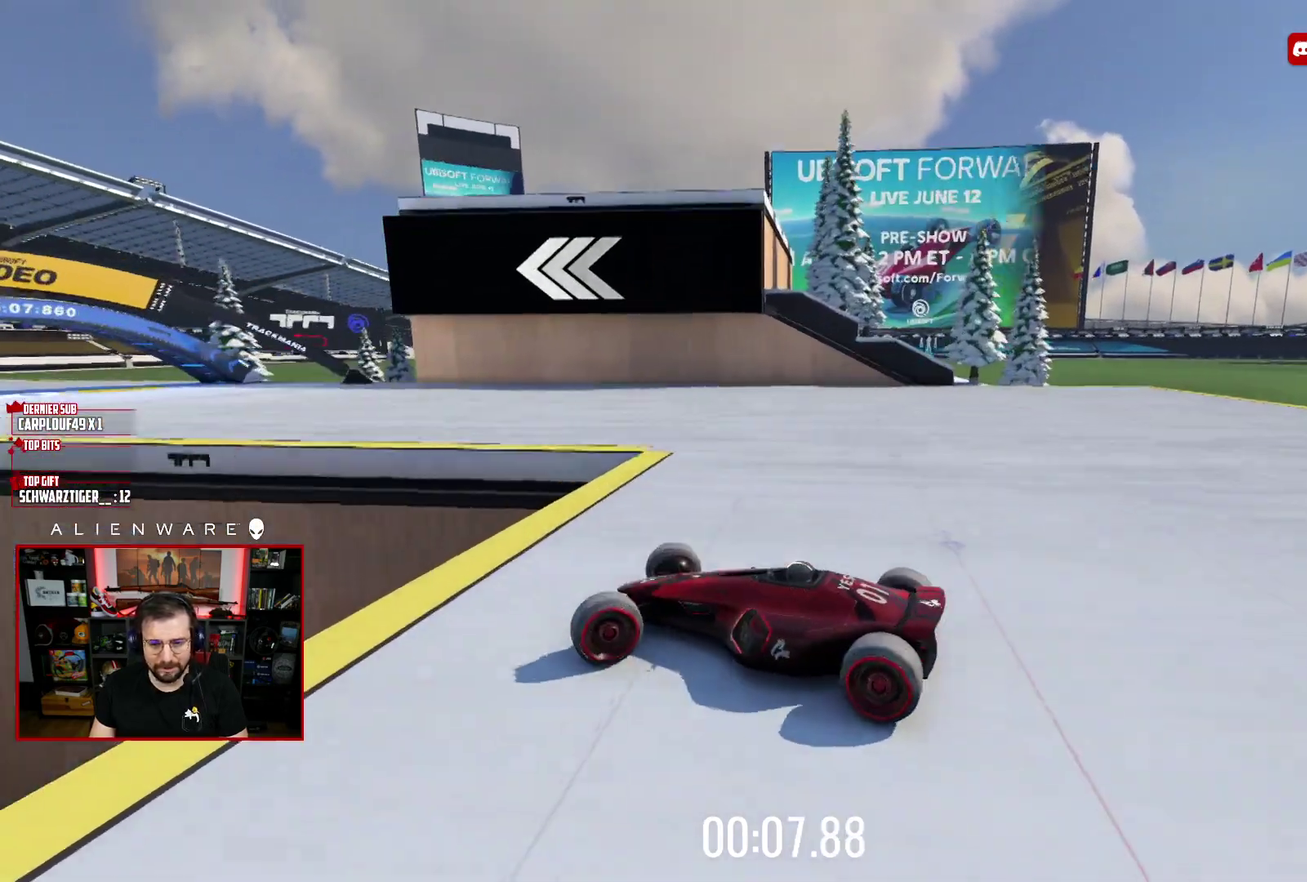
{"buttons": ["X", "L3"], "left_stick": "right", "right_stick": "center", "events": [[200, "X", "down"], [233, "left_stick", "right"], [450, "L3", "down"]]}
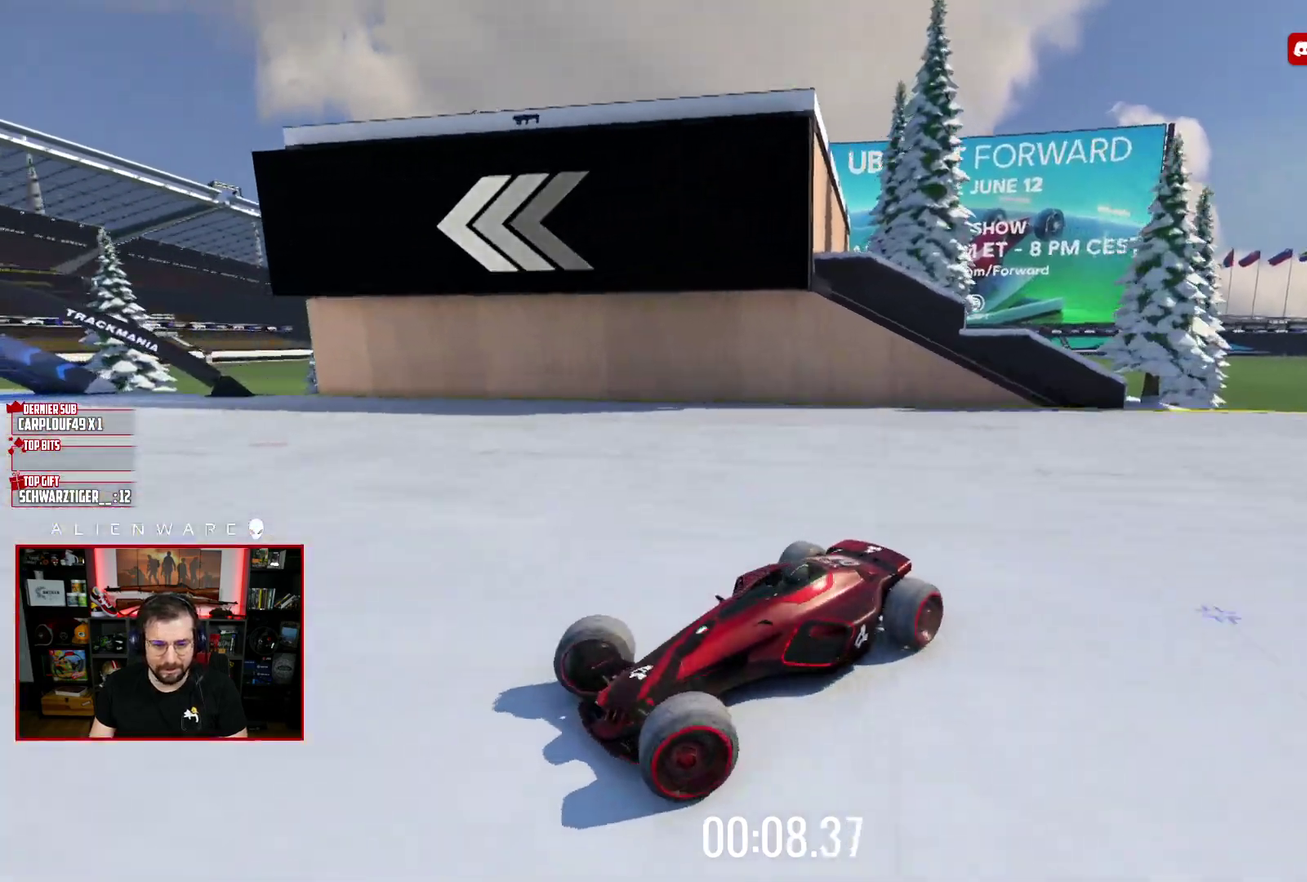
{"buttons": ["X", "L3"], "left_stick": "right", "right_stick": "center", "events": []}
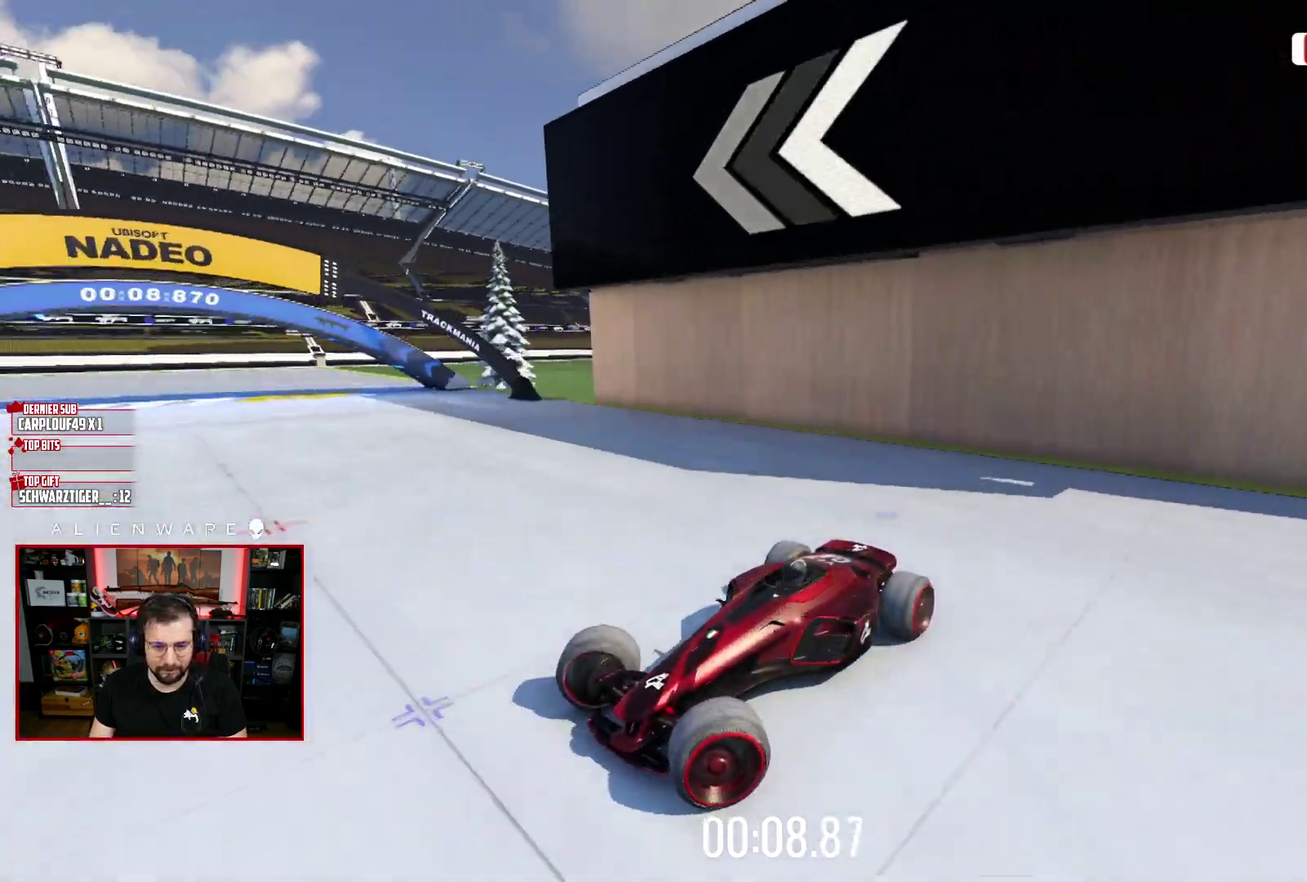
{"buttons": ["L3"], "left_stick": "right", "right_stick": "center", "events": [[433, "X", "up"]]}
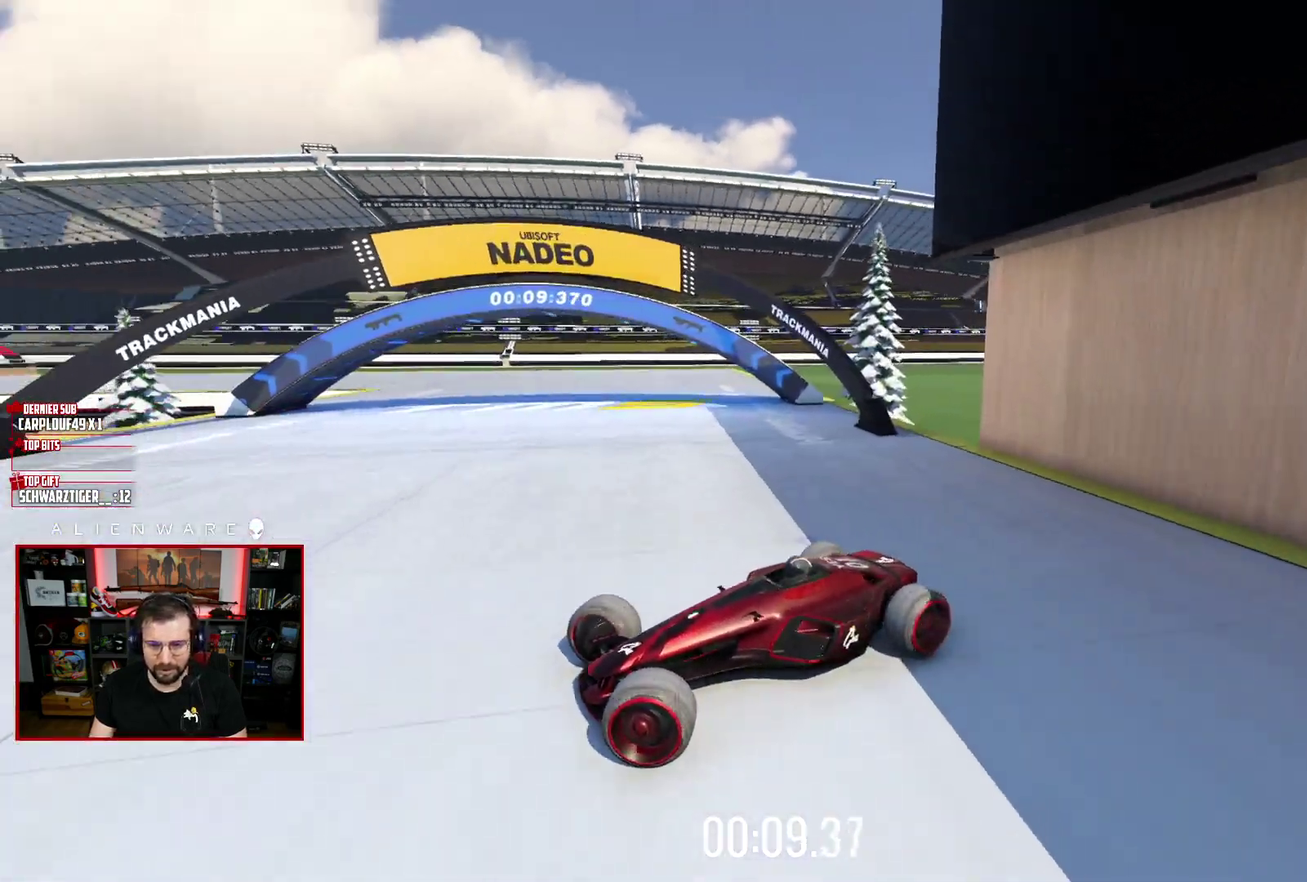
{"buttons": ["X"], "left_stick": "center", "right_stick": "center"}
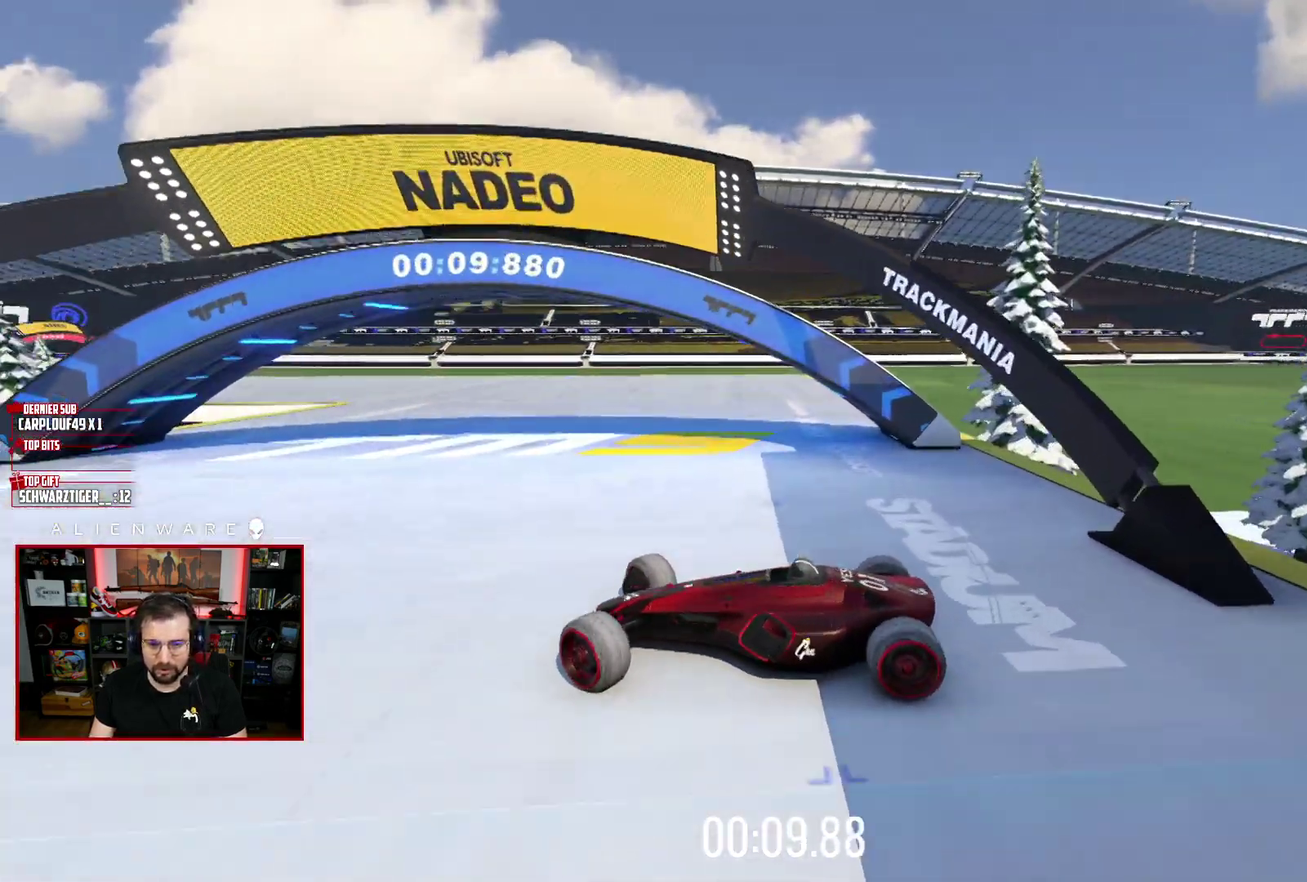
{"buttons": ["X"], "left_stick": "left", "right_stick": "center", "events": [[433, "left_stick", "left"]]}
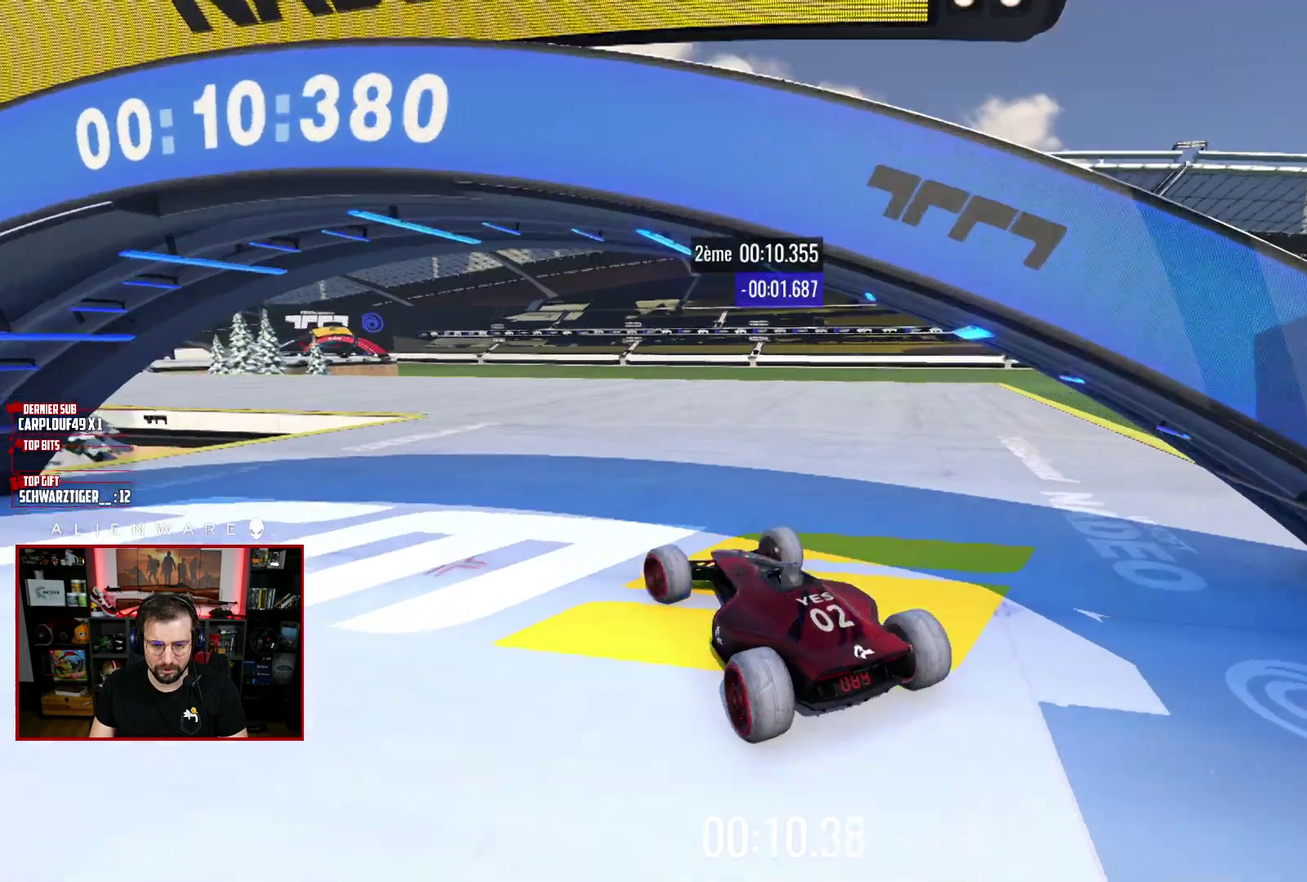
{"buttons": [], "left_stick": "left", "right_stick": "center", "events": [[483, "X", "up"]]}
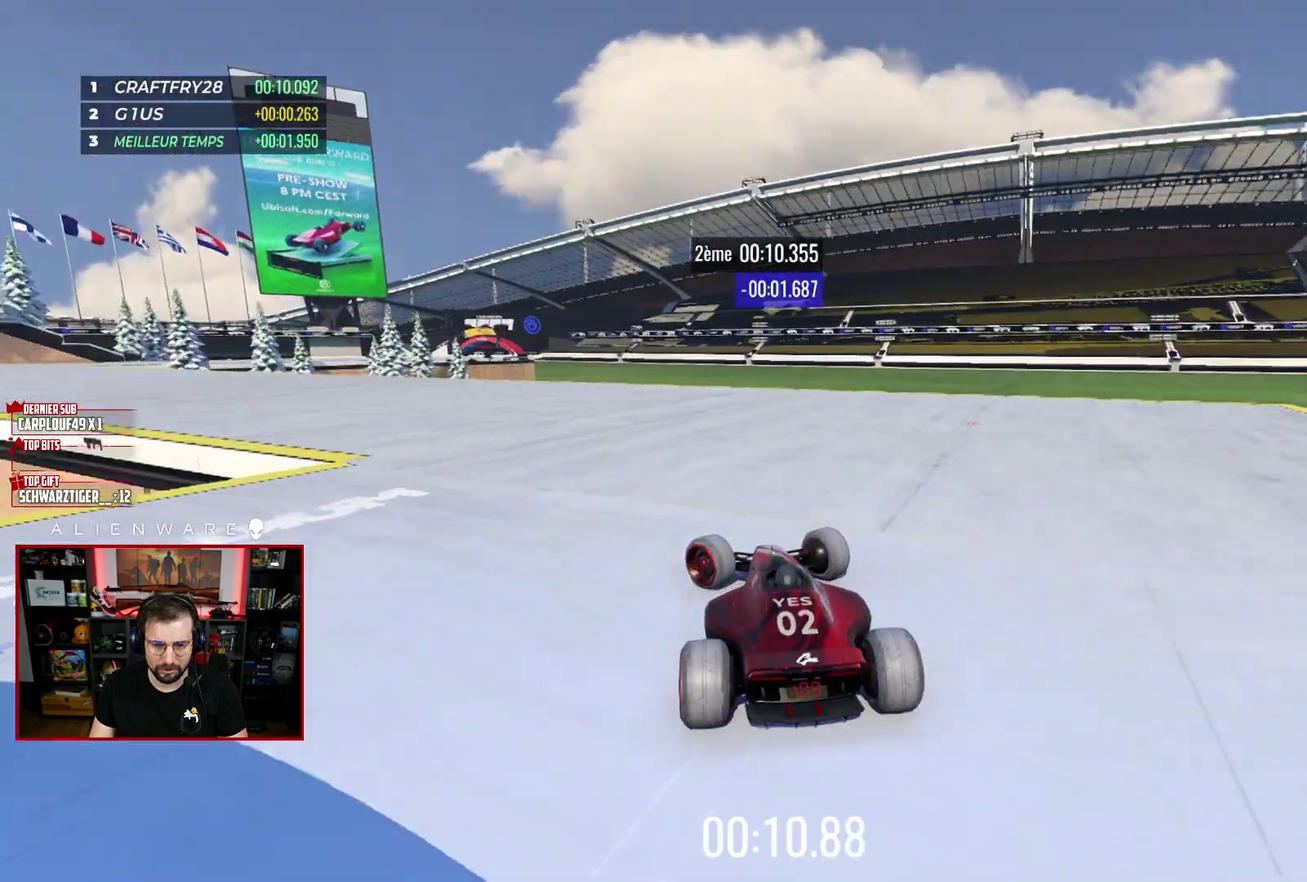
{"buttons": ["X"], "left_stick": "center", "right_stick": "center", "events": [[233, "X", "down"], [317, "left_stick", "center"]]}
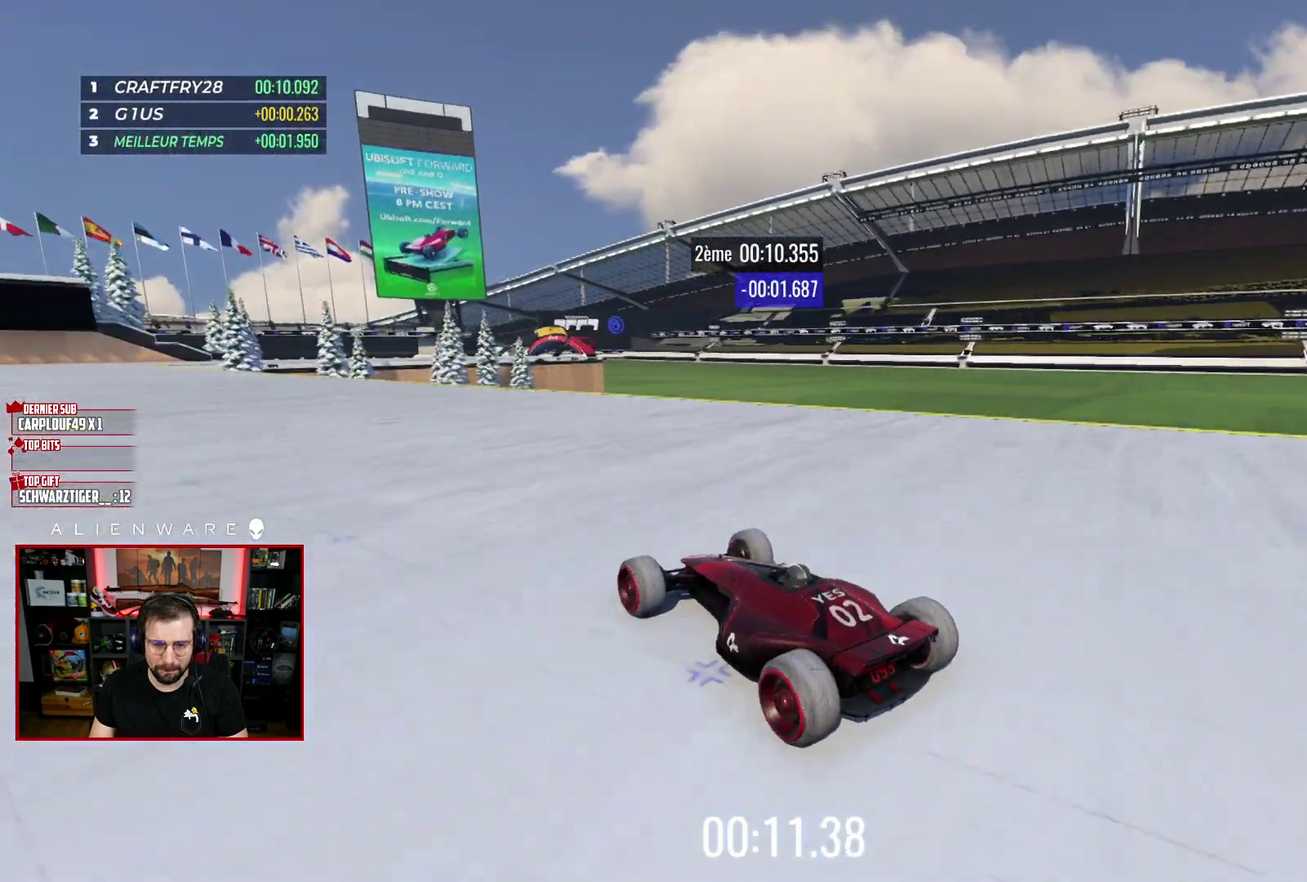
{"buttons": ["X"], "left_stick": "center", "right_stick": "center", "events": []}
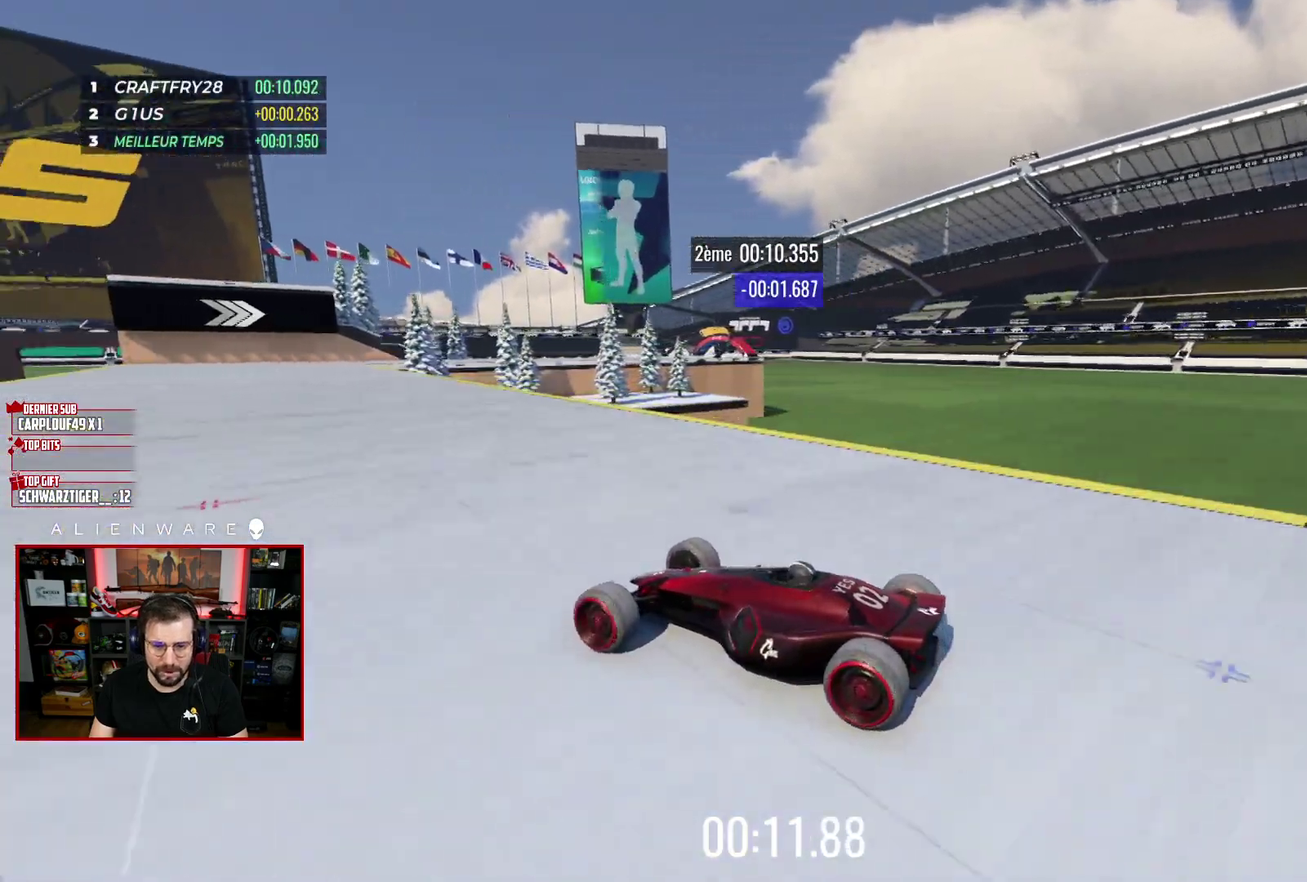
{"buttons": ["X"], "left_stick": "center", "right_stick": "center", "events": [[117, "left_stick", "right"], [483, "left_stick", "center"]]}
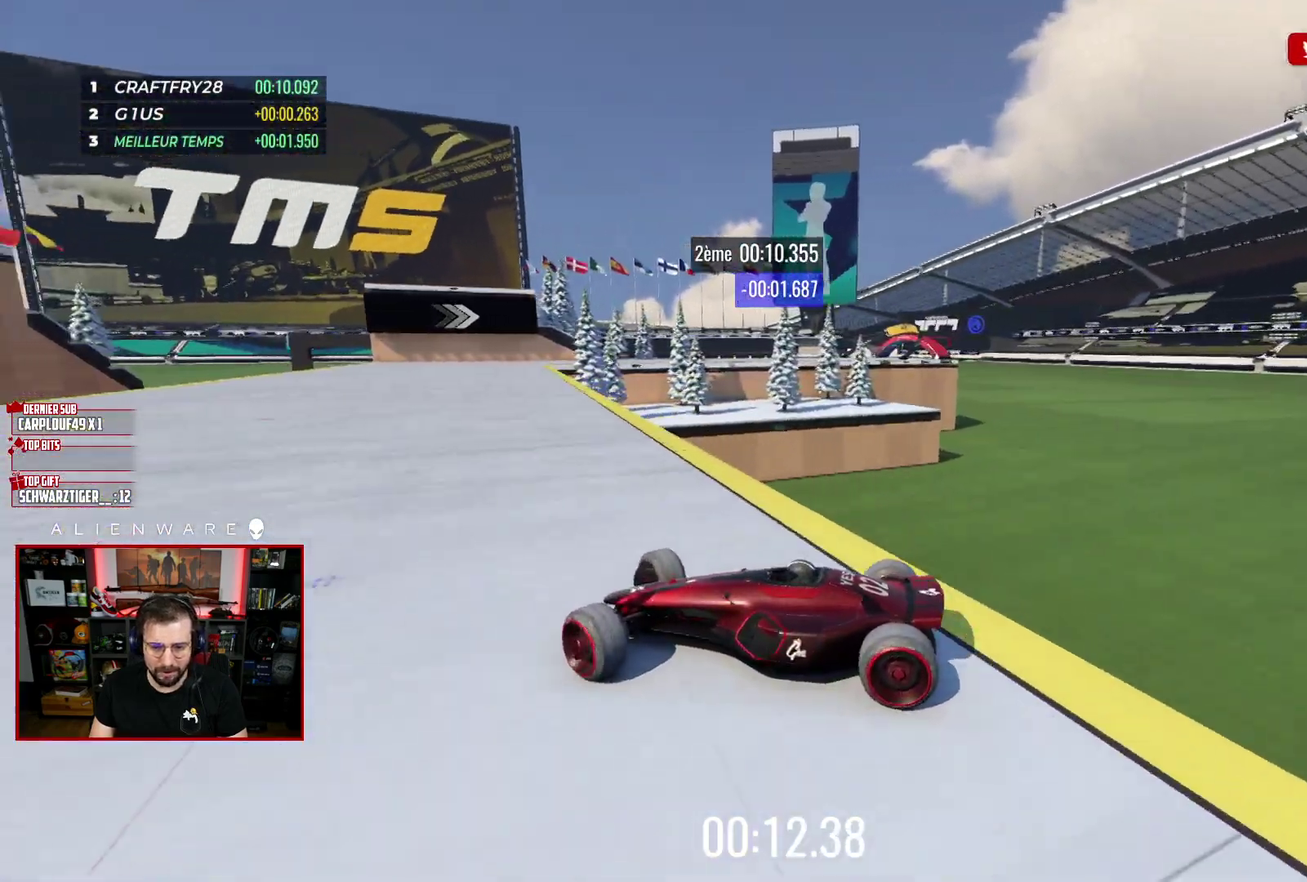
{"buttons": ["B"], "left_stick": "center", "right_stick": "center", "events": [[267, "X", "up"], [400, "B", "down"]]}
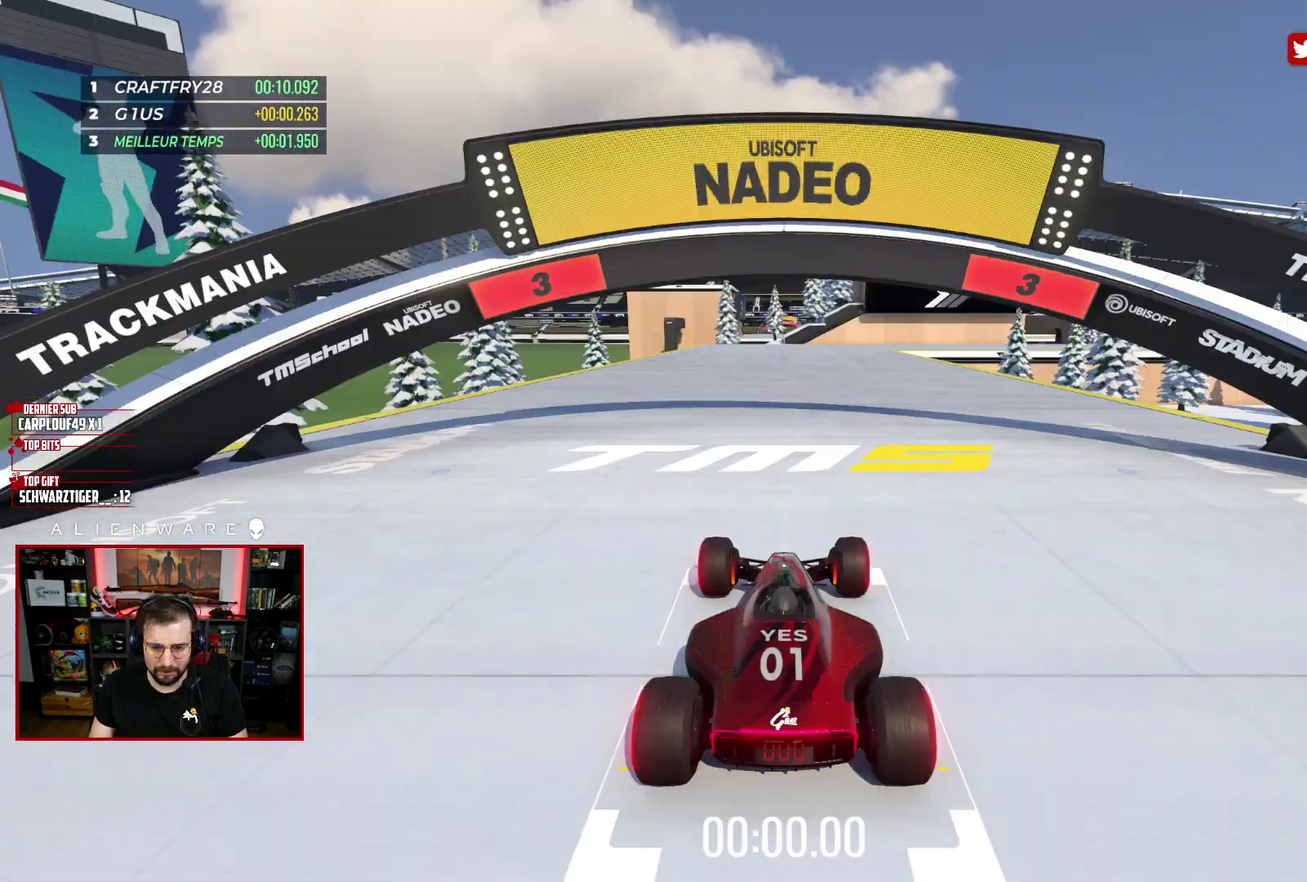
{"buttons": ["X"], "left_stick": "center", "right_stick": "center", "events": [[17, "B", "up"], [150, "X", "down"]]}
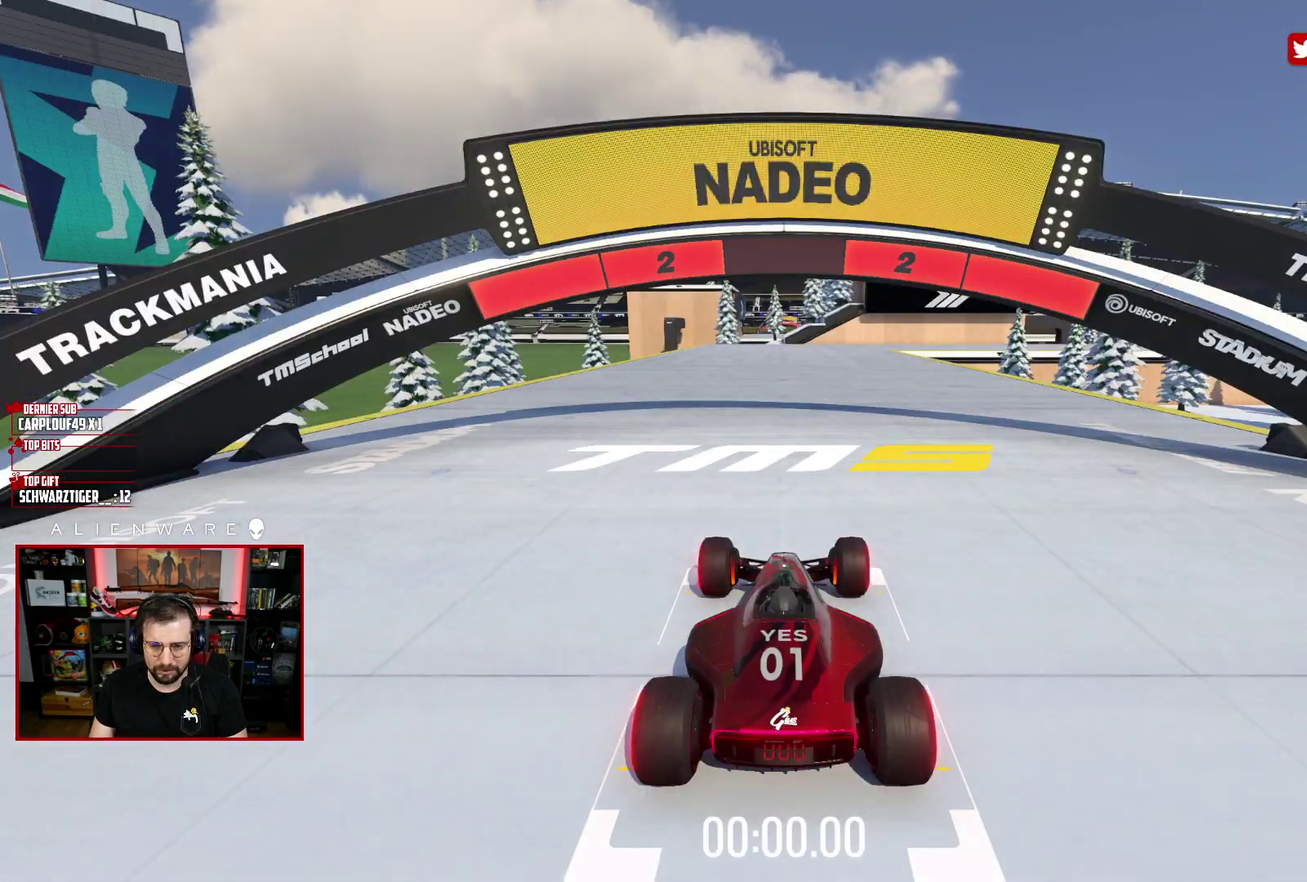
{"buttons": ["X"], "left_stick": "center", "right_stick": "center", "events": []}
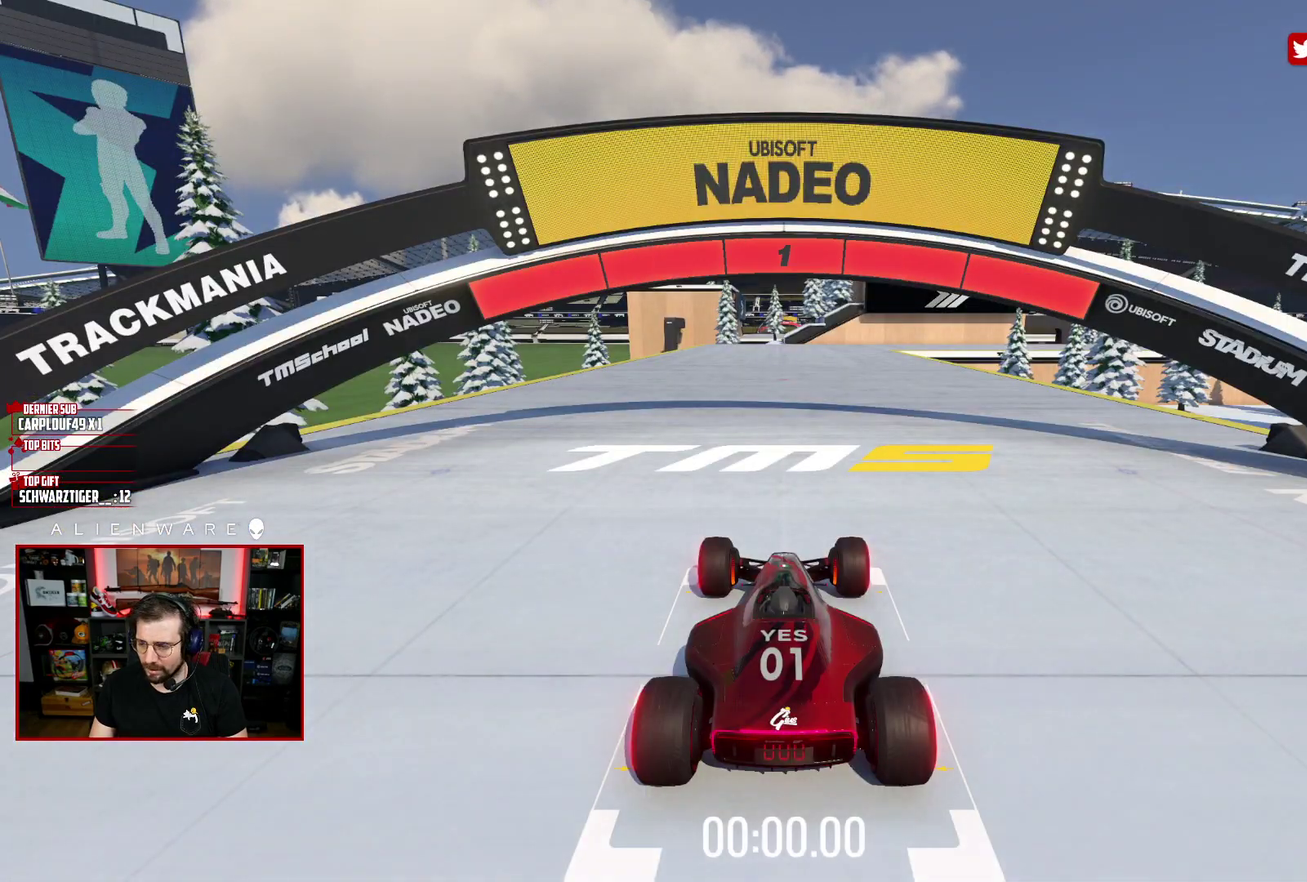
{"buttons": ["X"], "left_stick": "center", "right_stick": "center", "events": []}
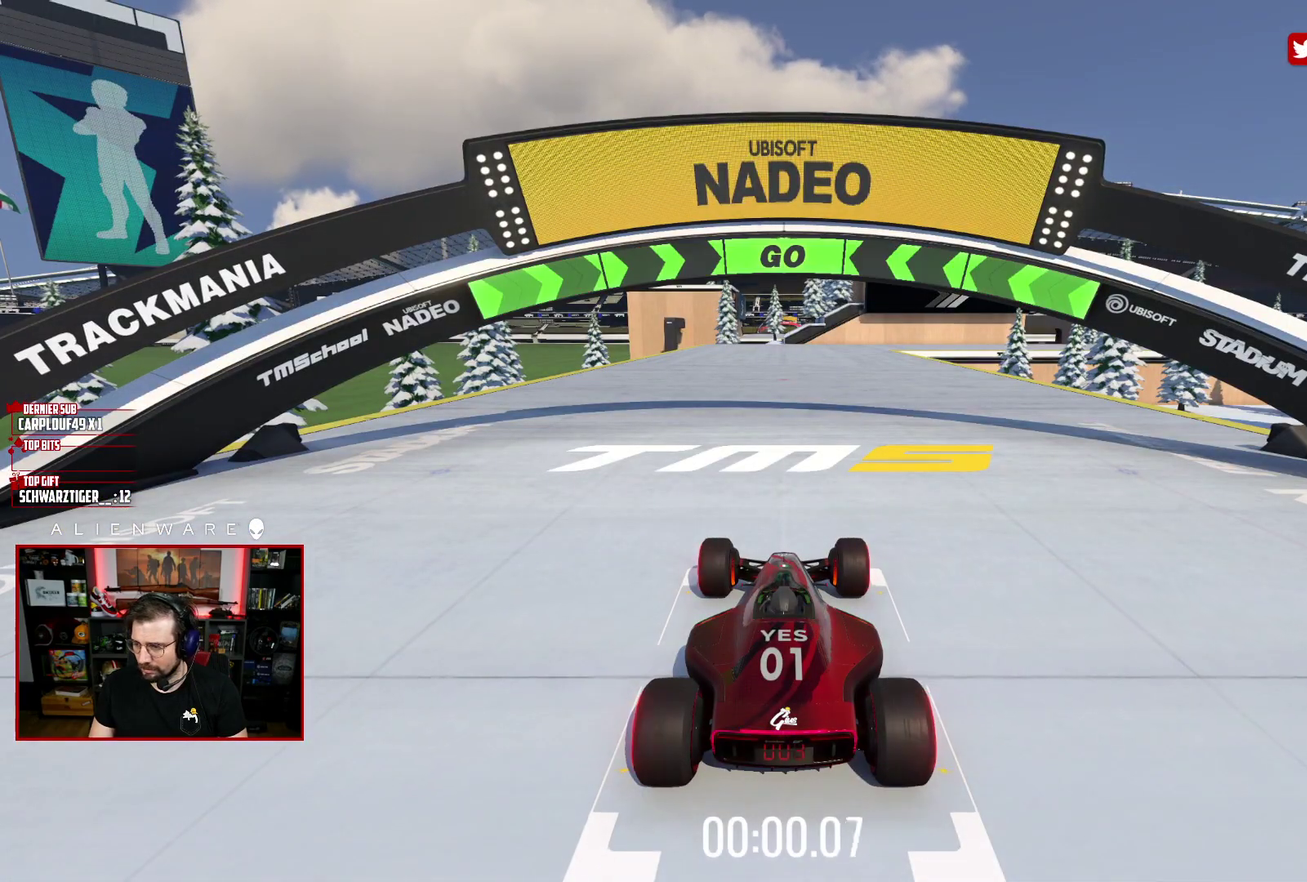
{"buttons": ["X"], "left_stick": "center", "right_stick": "center", "events": []}
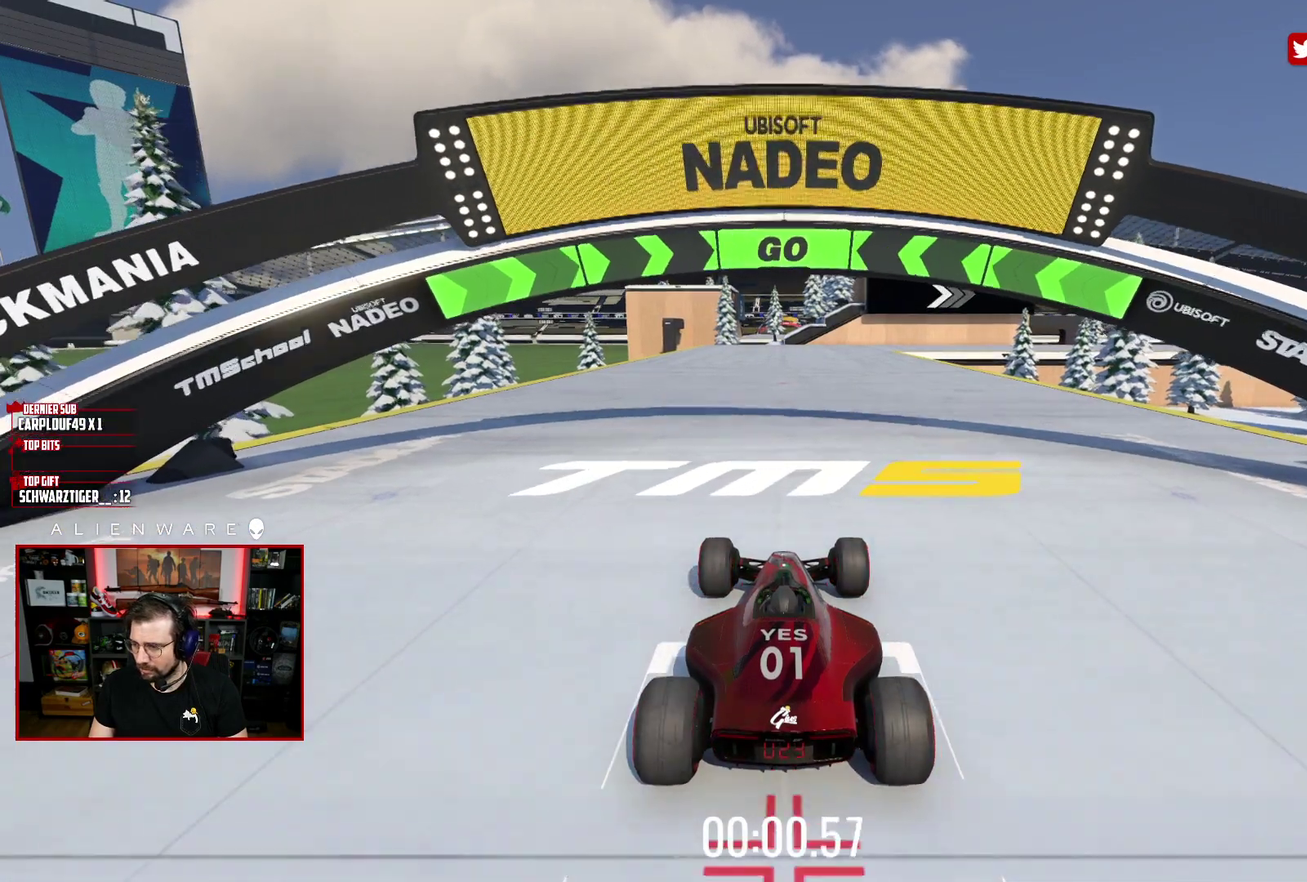
{"buttons": ["X"], "left_stick": "center", "right_stick": "center", "events": []}
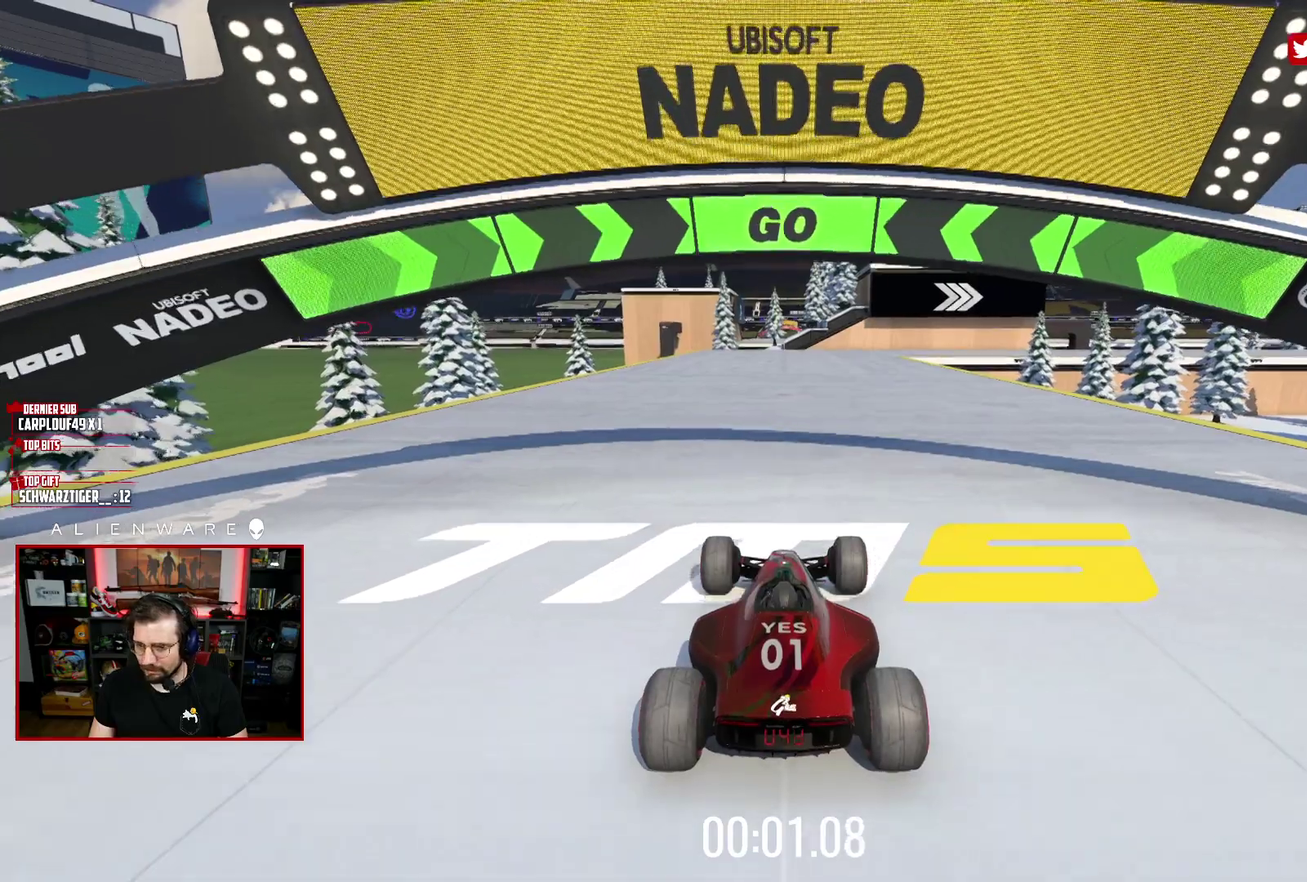
{"buttons": ["X"], "left_stick": "center", "right_stick": "center", "events": [[200, "left_stick", "left"], [267, "left_stick", "center"]]}
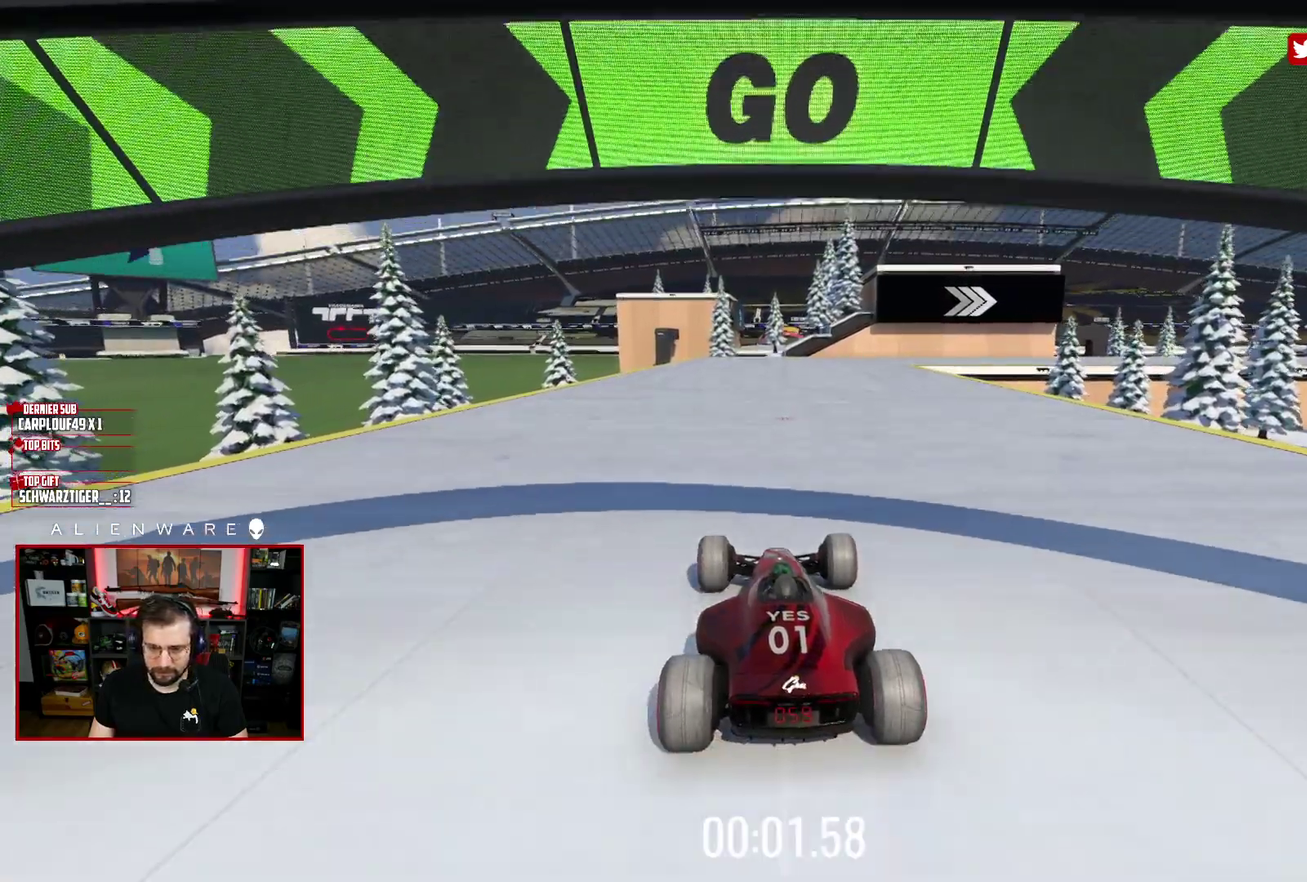
{"buttons": ["X"], "left_stick": "center", "right_stick": "center", "events": []}
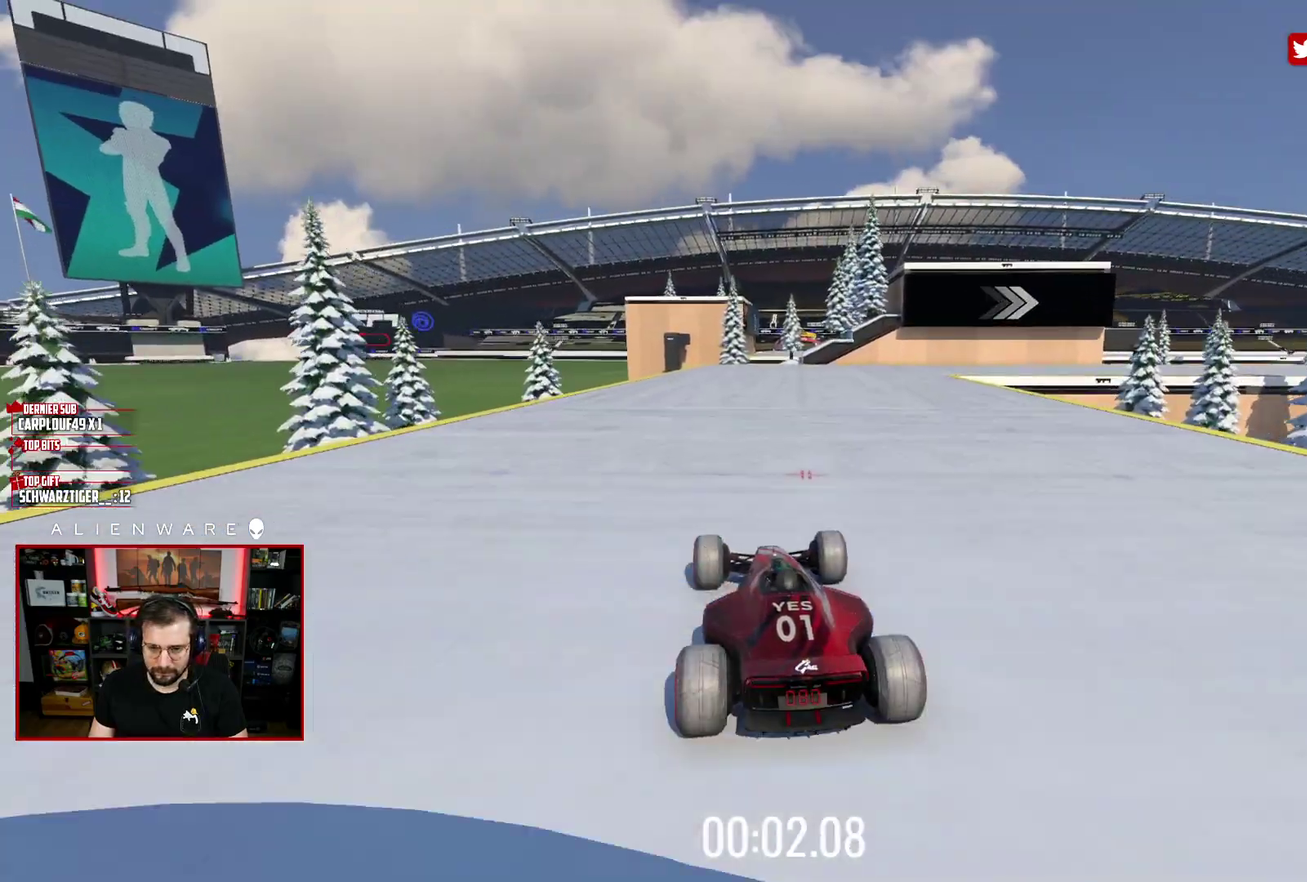
{"buttons": ["X"], "left_stick": "right", "right_stick": "center", "events": [[333, "left_stick", "right"]]}
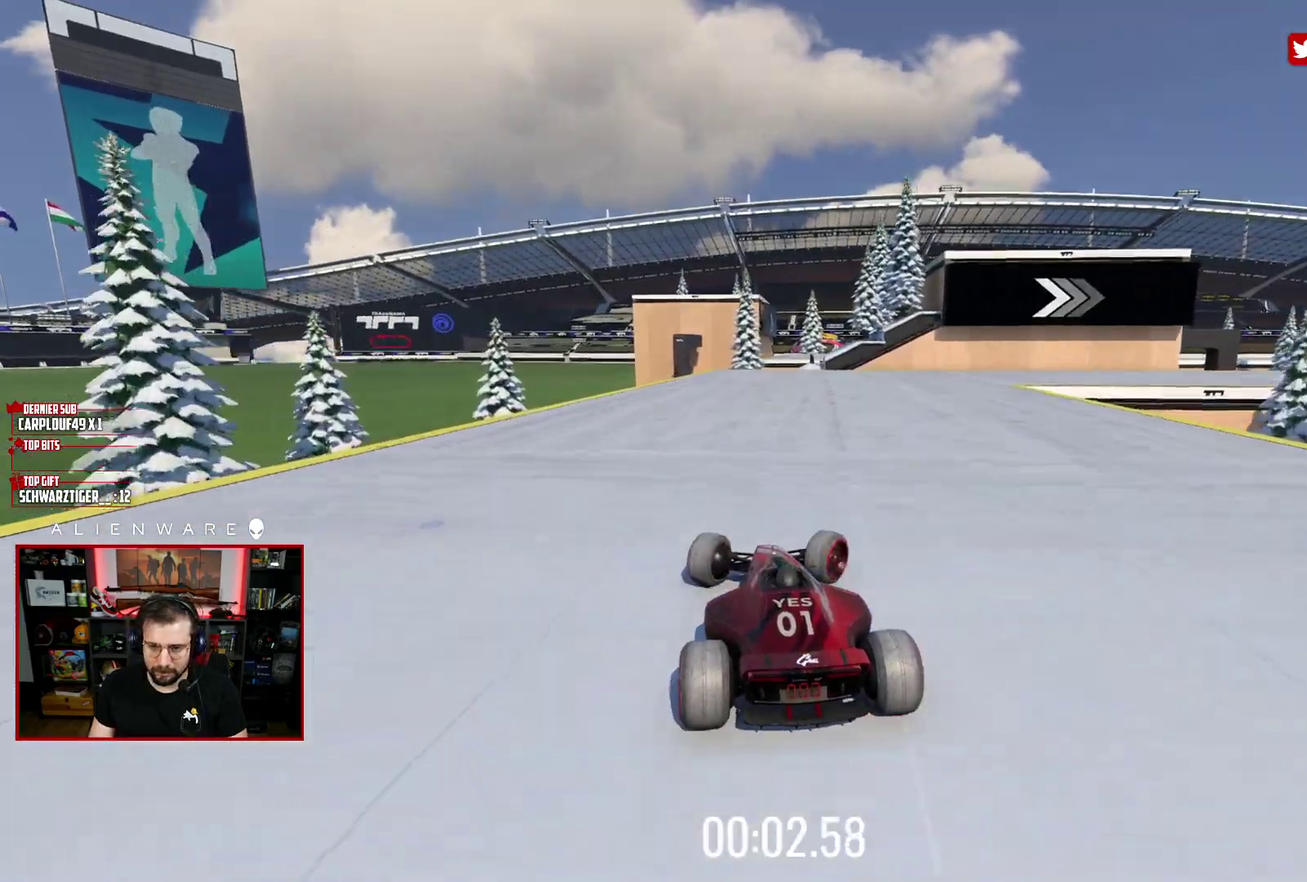
{"buttons": ["X"], "left_stick": "right", "right_stick": "center", "events": []}
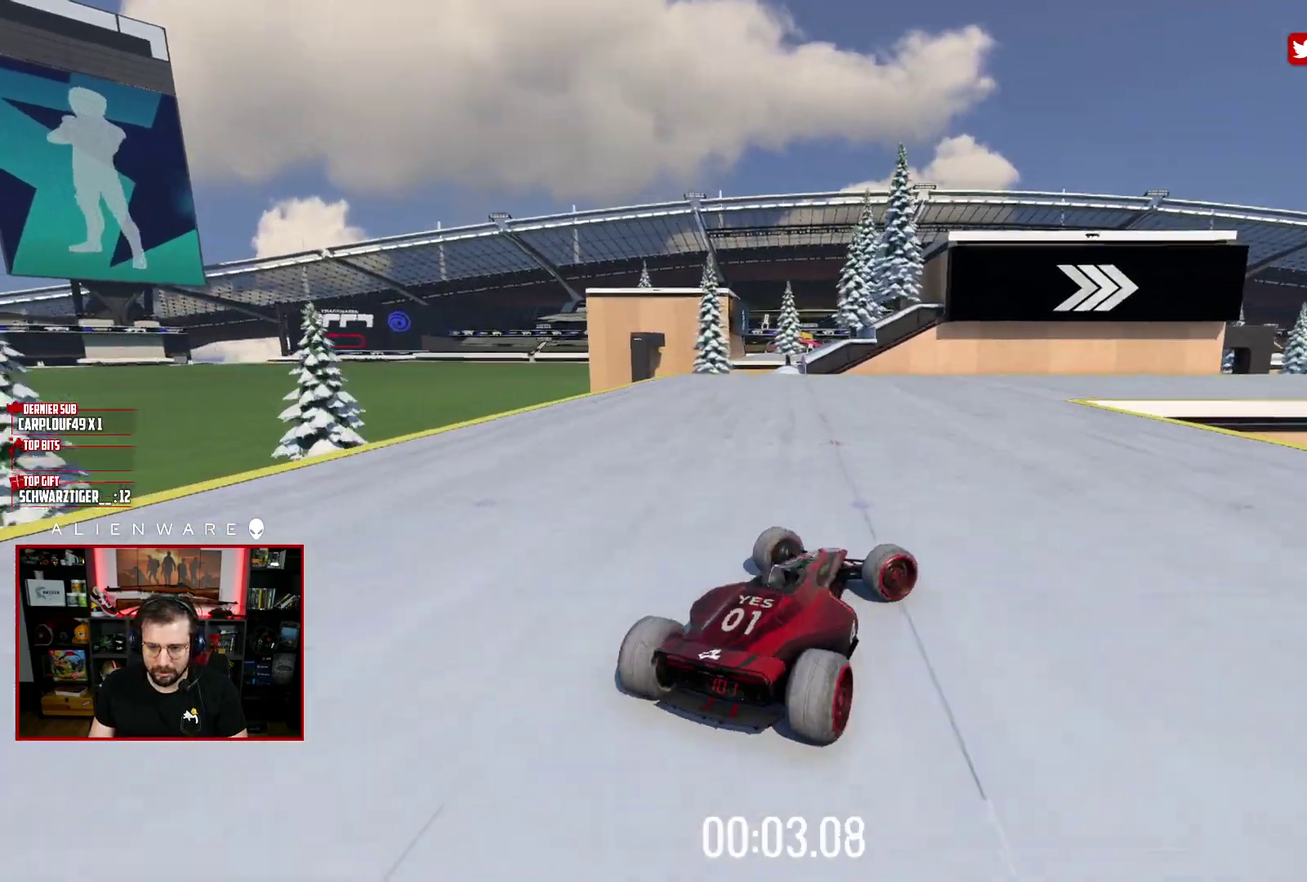
{"buttons": ["X"], "left_stick": "left", "right_stick": "center", "events": [[217, "X", "up"], [233, "left_stick", "center"], [333, "left_stick", "left"], [350, "X", "down"]]}
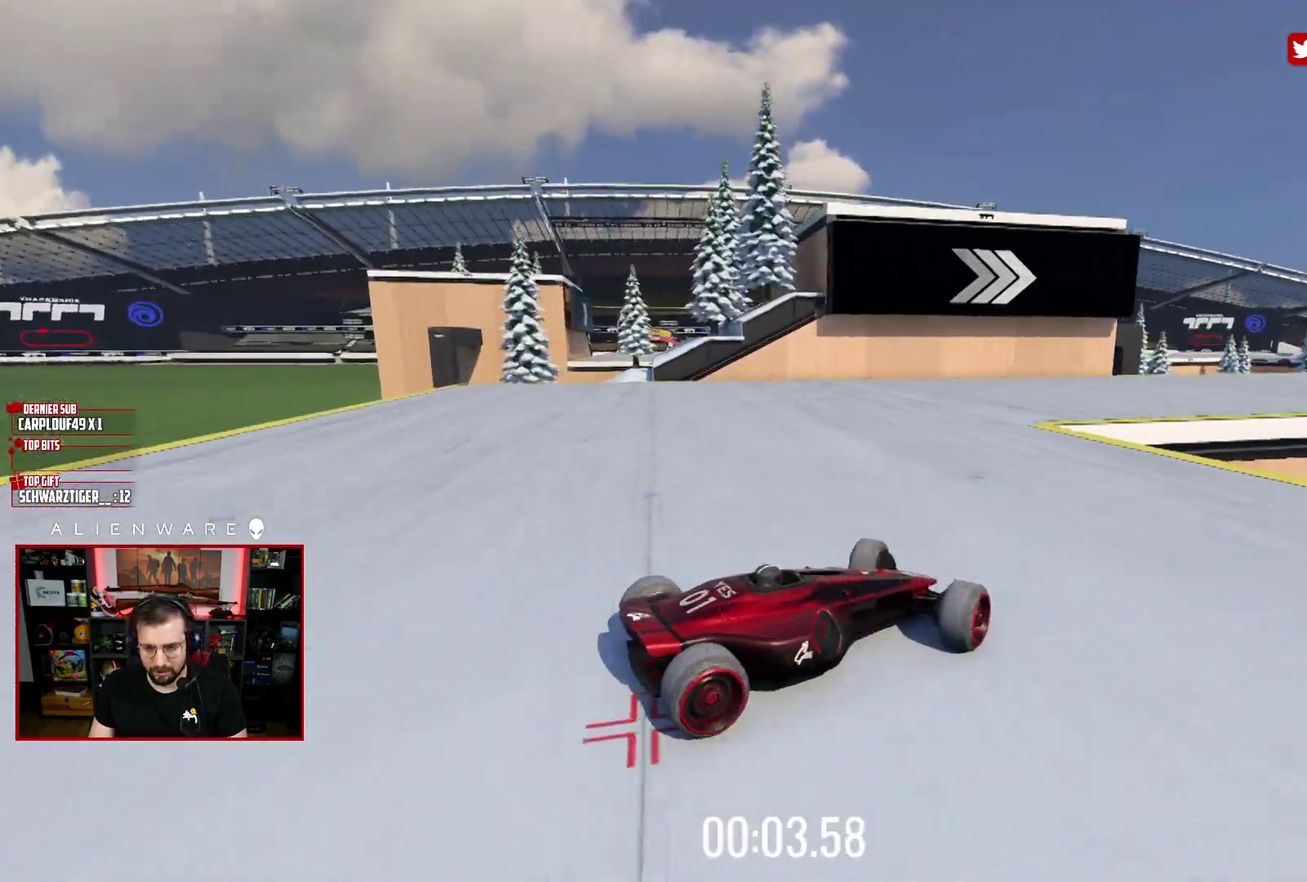
{"buttons": ["X", "L3"], "left_stick": "left", "right_stick": "center", "events": [[17, "L3", "down"]]}
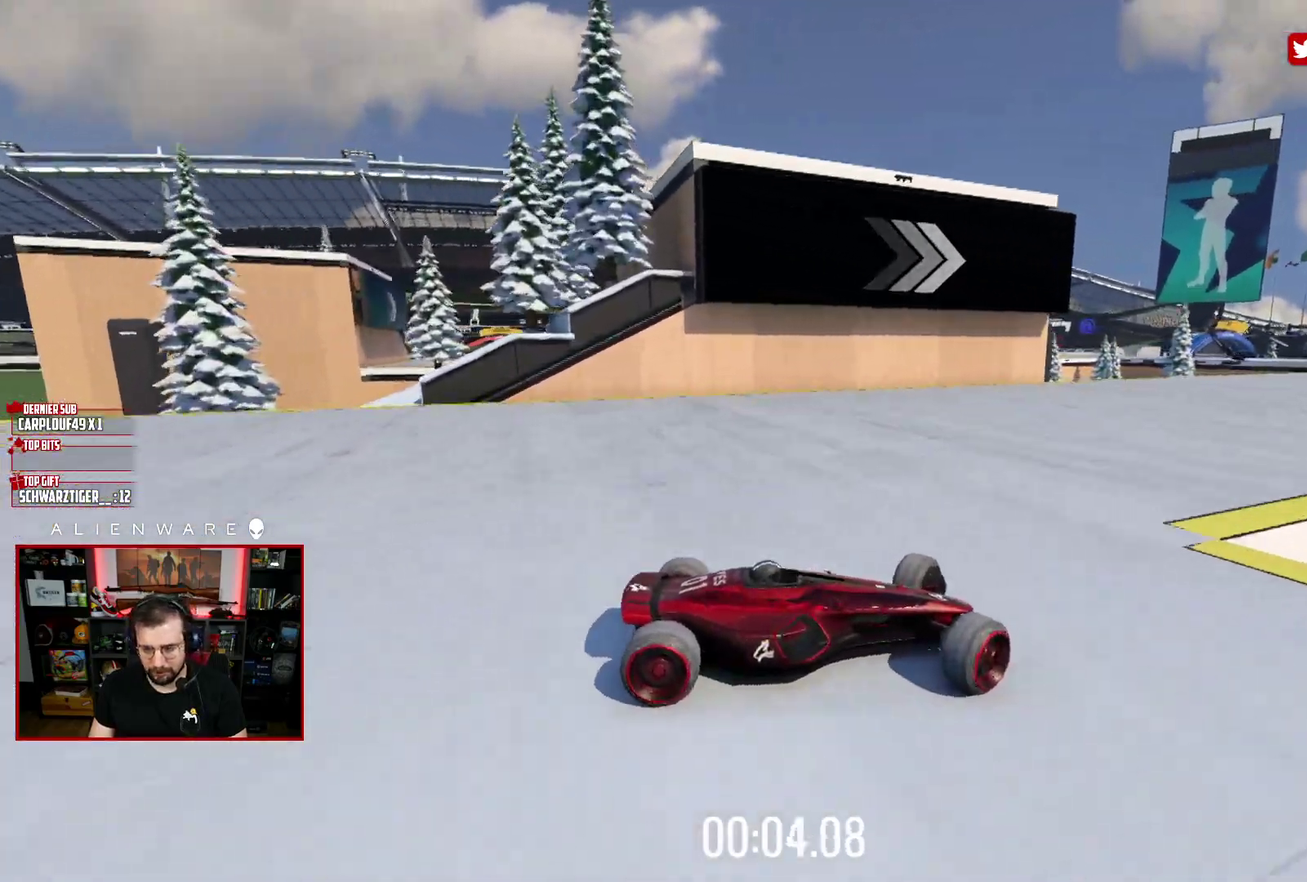
{"buttons": ["X", "L3"], "left_stick": "left", "right_stick": "center", "events": []}
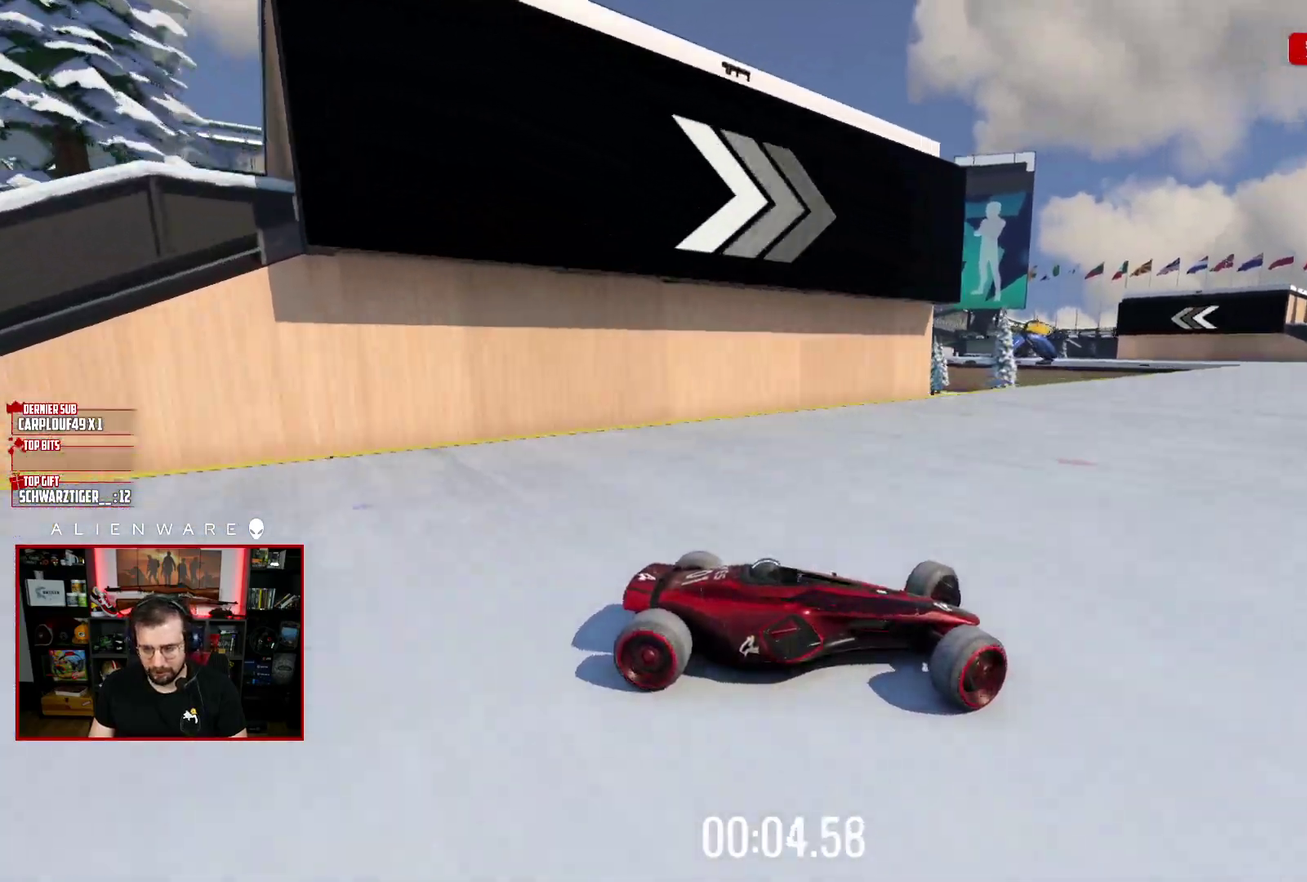
{"buttons": ["X", "L3"], "left_stick": "left", "right_stick": "center", "events": []}
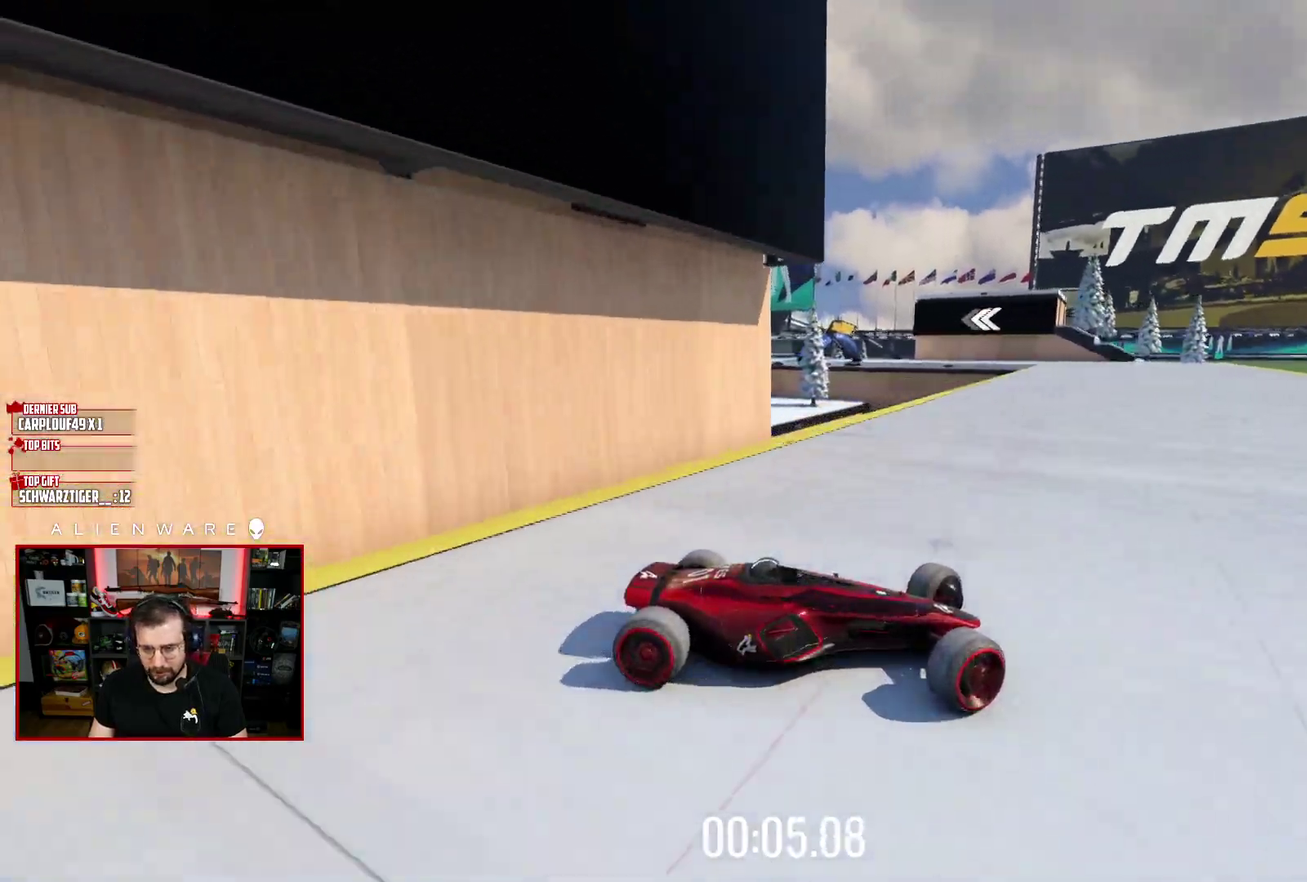
{"buttons": ["X"], "left_stick": "center", "right_stick": "center", "events": [[117, "L3", "up"], [217, "left_stick", "right"], [483, "left_stick", "center"]]}
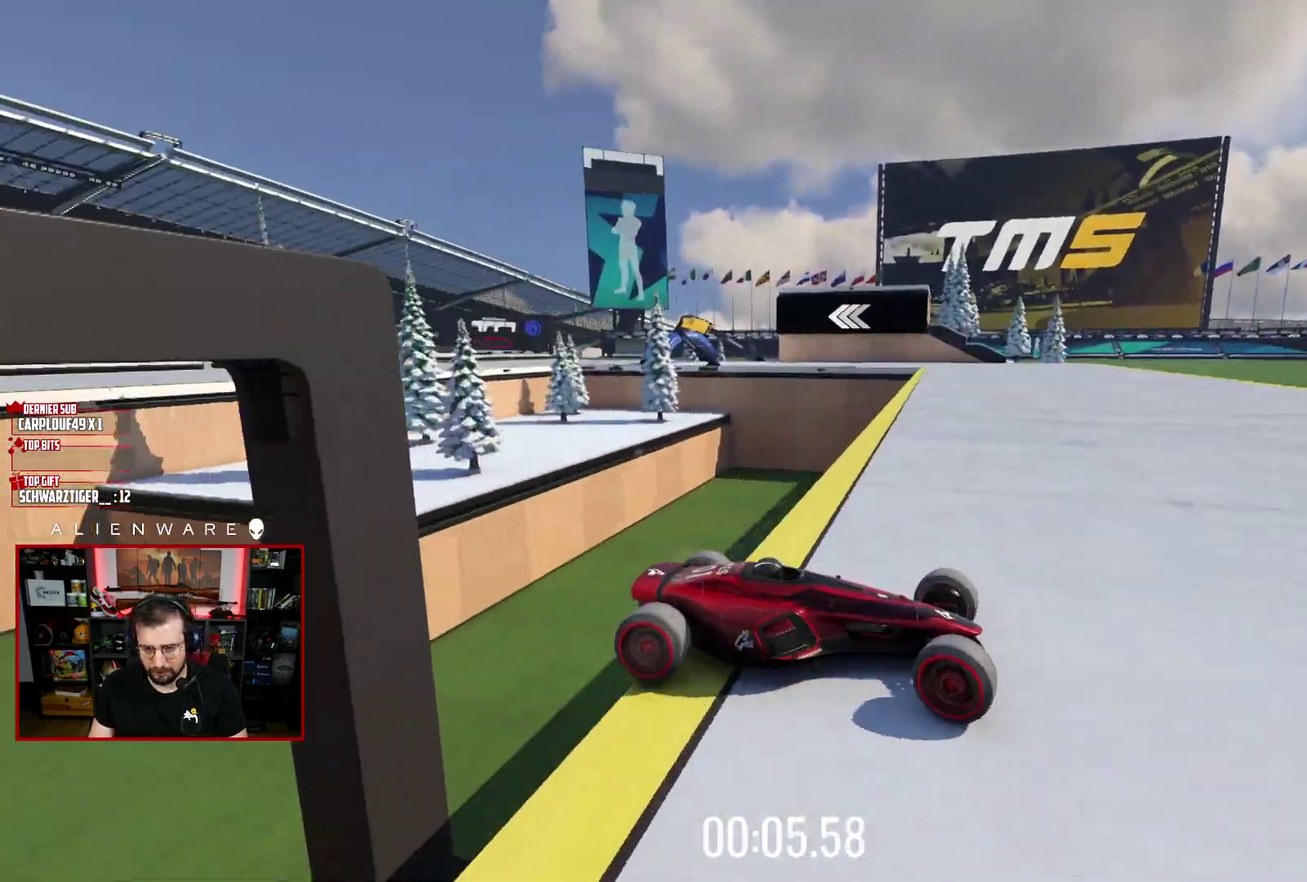
{"buttons": ["B"], "left_stick": "center", "right_stick": "center", "events": [[217, "X", "up"], [333, "B", "down"]]}
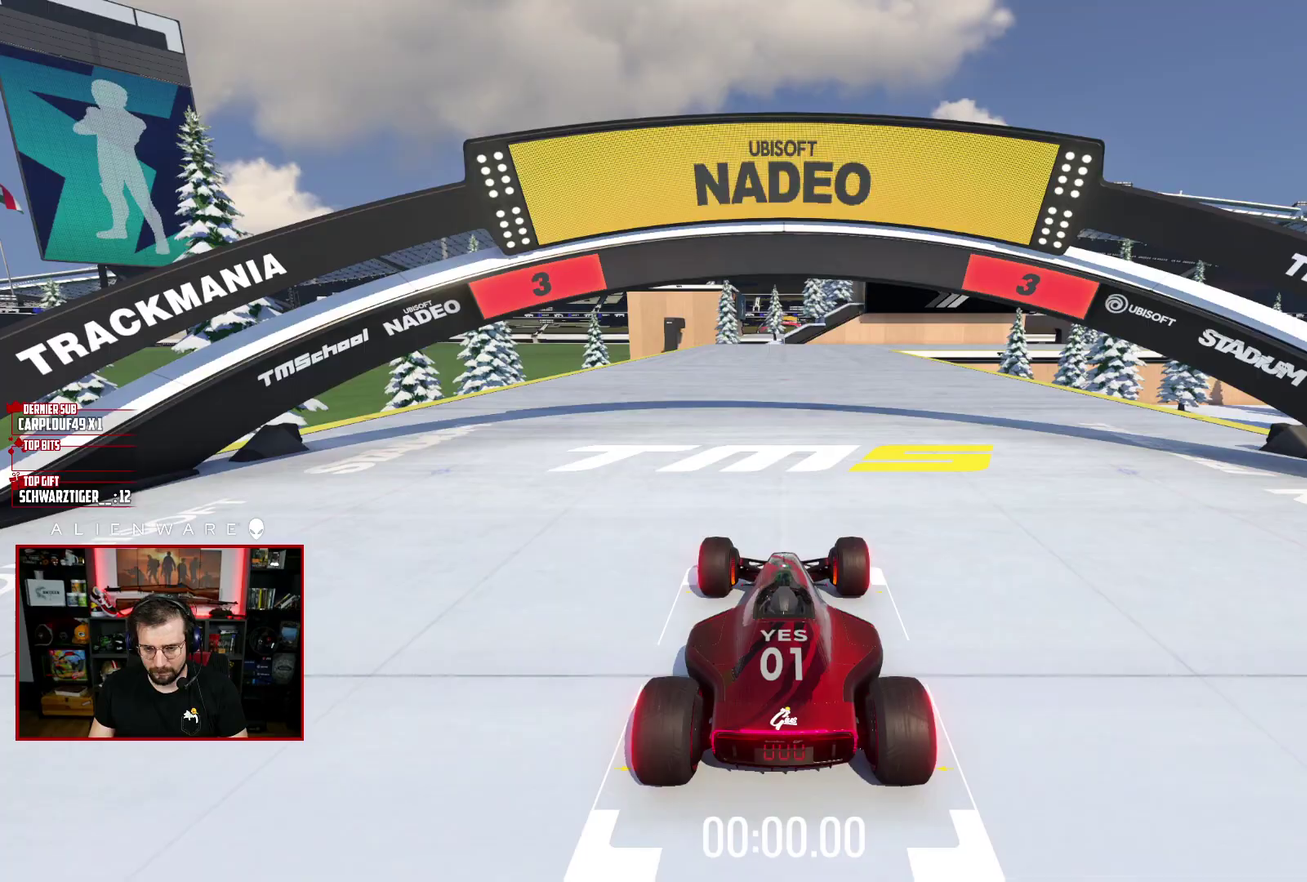
{"buttons": ["X"], "left_stick": "center", "right_stick": "center", "events": [[17, "B", "up"], [100, "X", "down"]]}
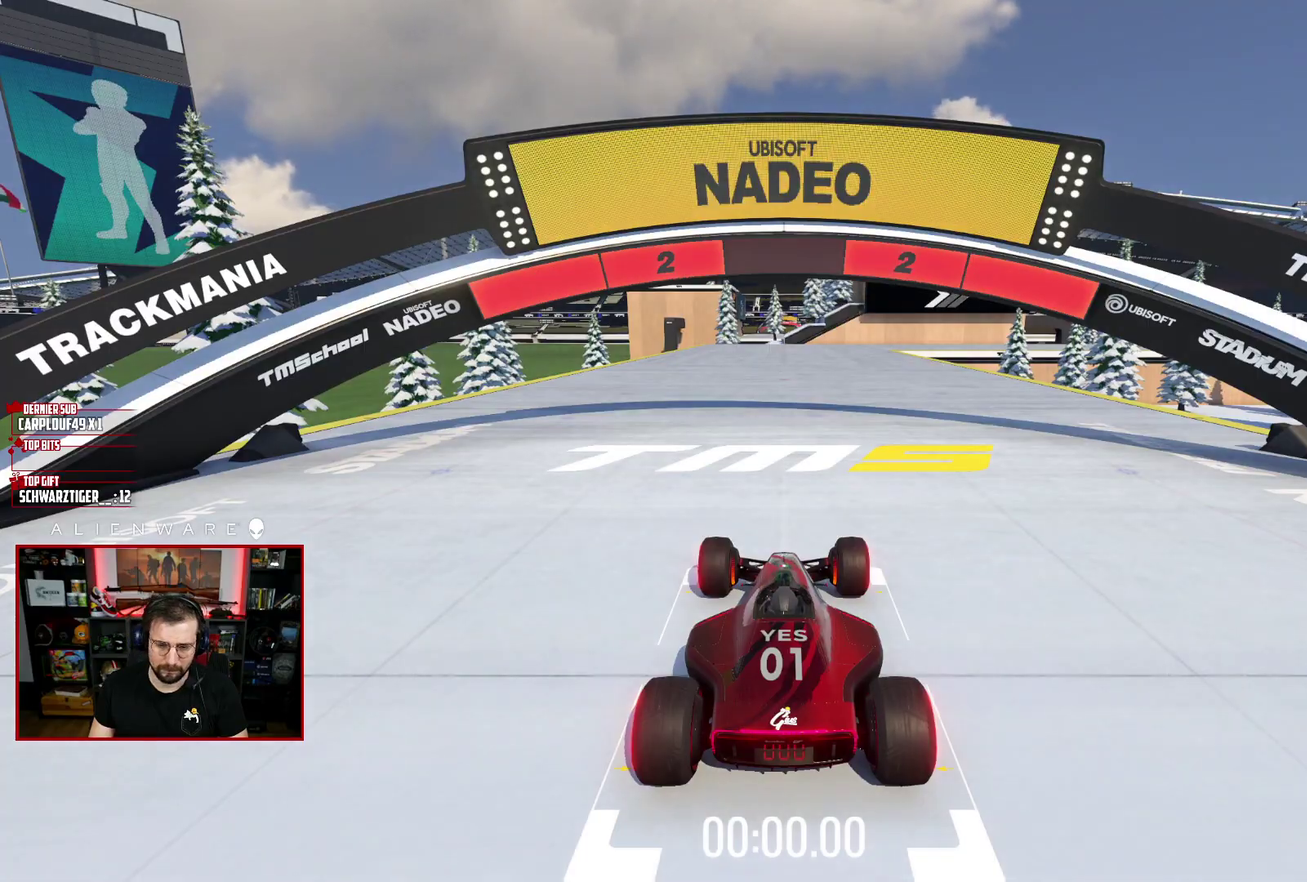
{"buttons": ["X"], "left_stick": "center", "right_stick": "center", "events": []}